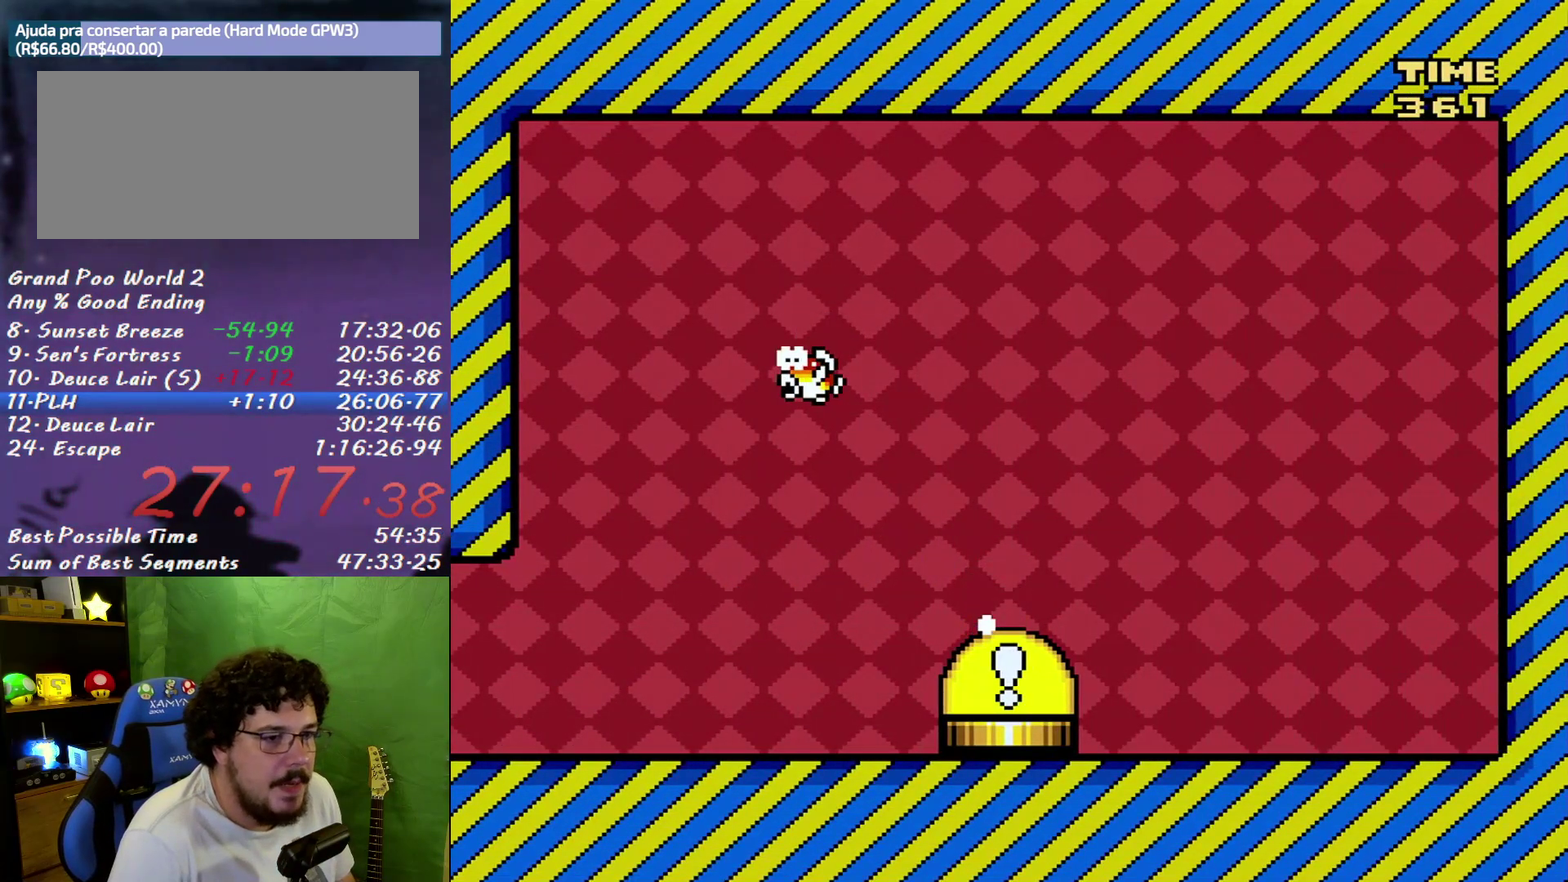
Gameplay with a controller (Nintendo layout); each line is a JSON object with the inputs held at the frame after it. "events" lists button and stick changes between this image and that frame as [ms after this image, input, new state], when the widget could be followed in between. Not read: L3 R3.
{"buttons": ["X"], "events": []}
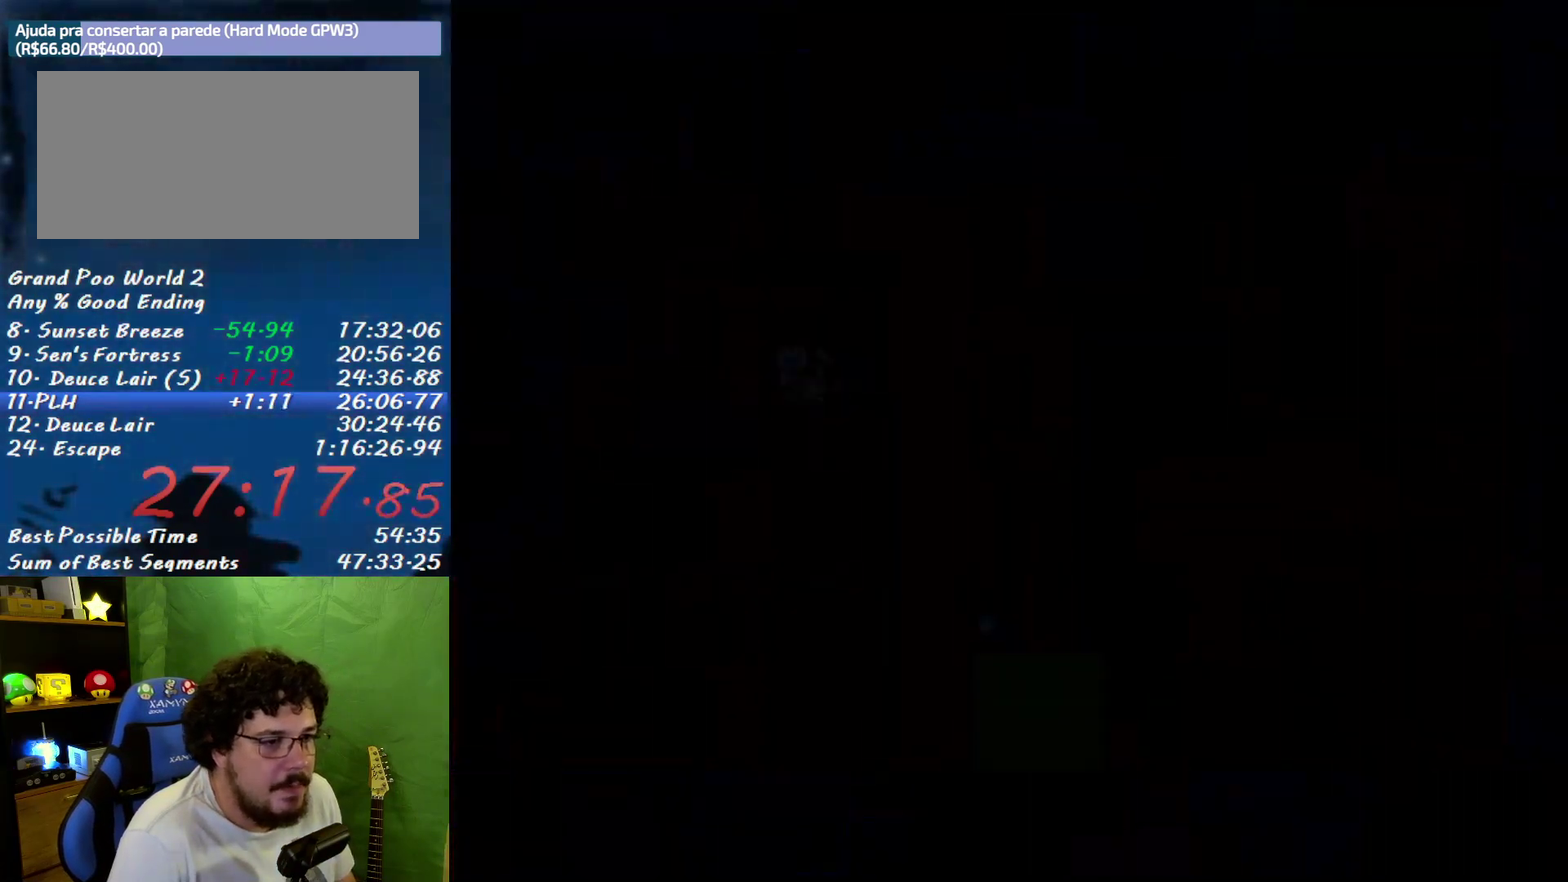
{"buttons": ["X"], "events": []}
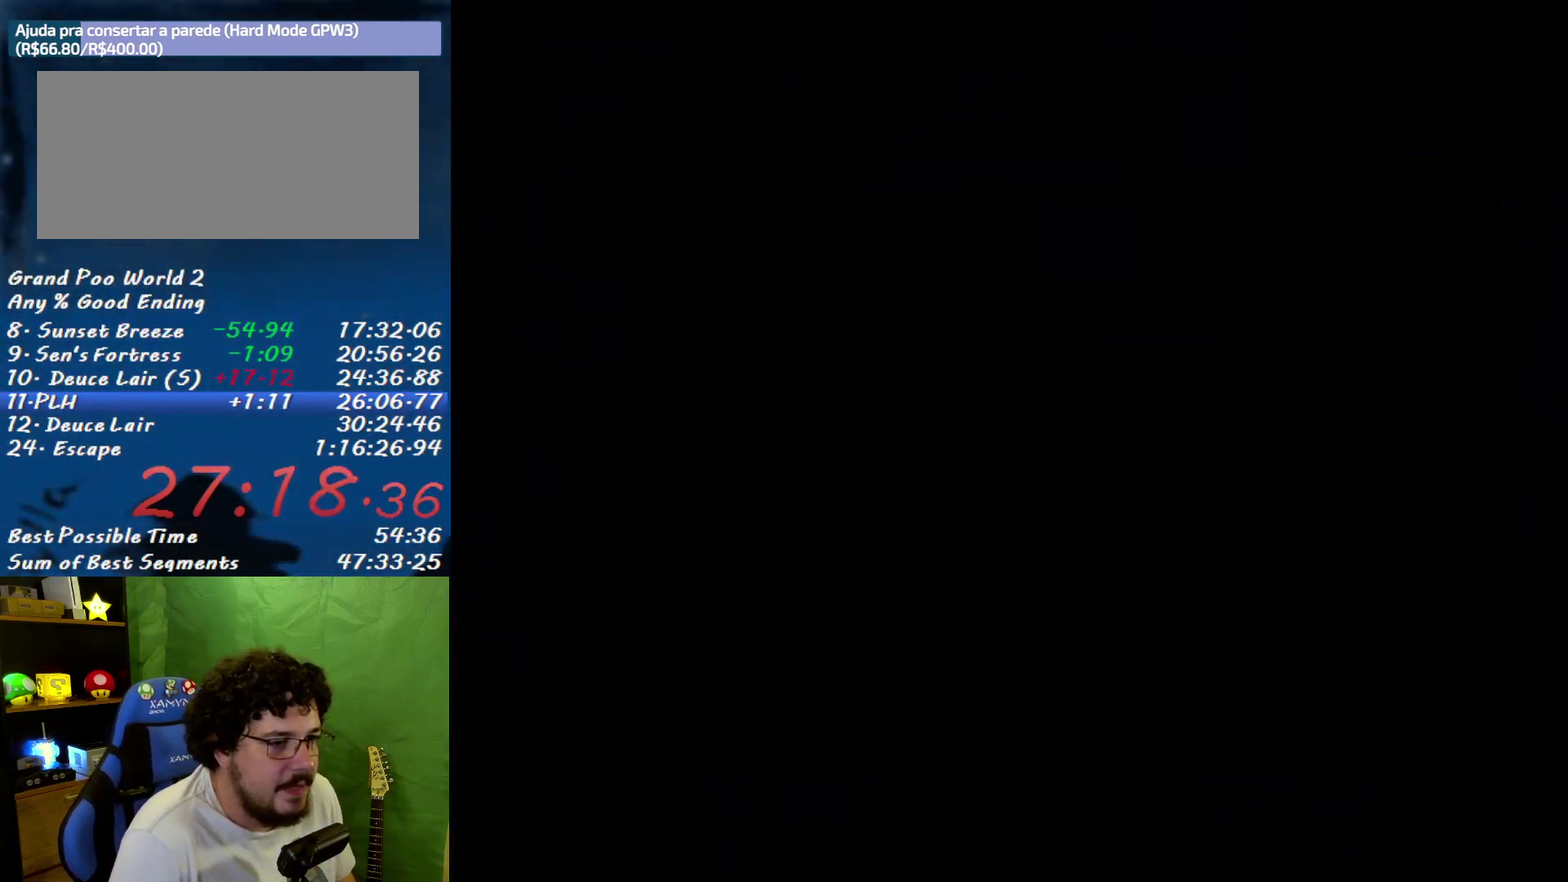
{"buttons": ["X"], "events": []}
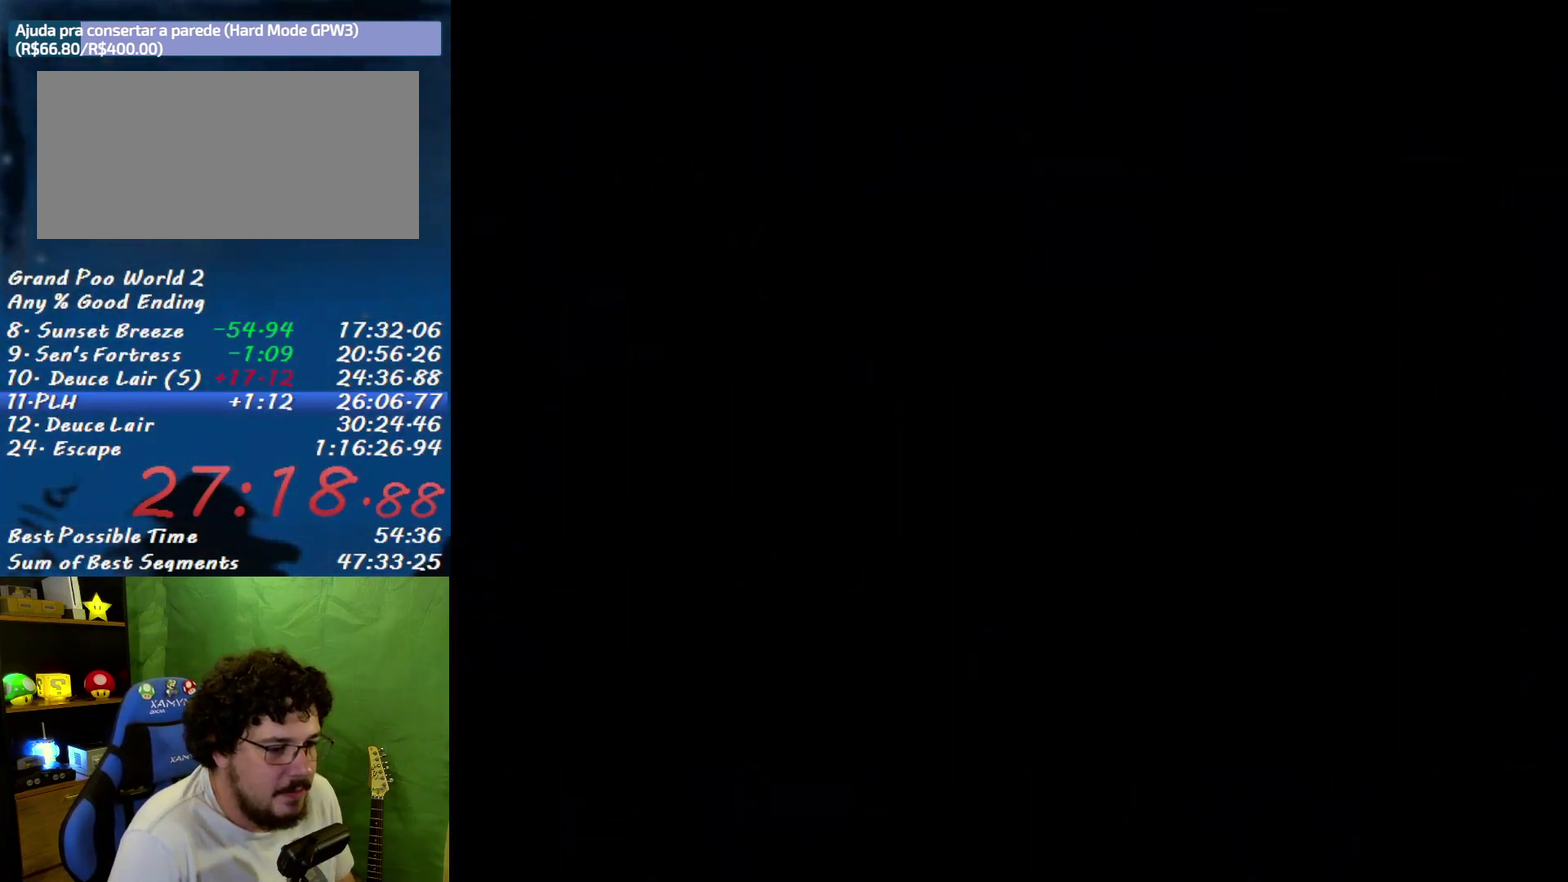
{"buttons": ["X", "DPAD_RIGHT"], "events": [[450, "DPAD_RIGHT", "down"]]}
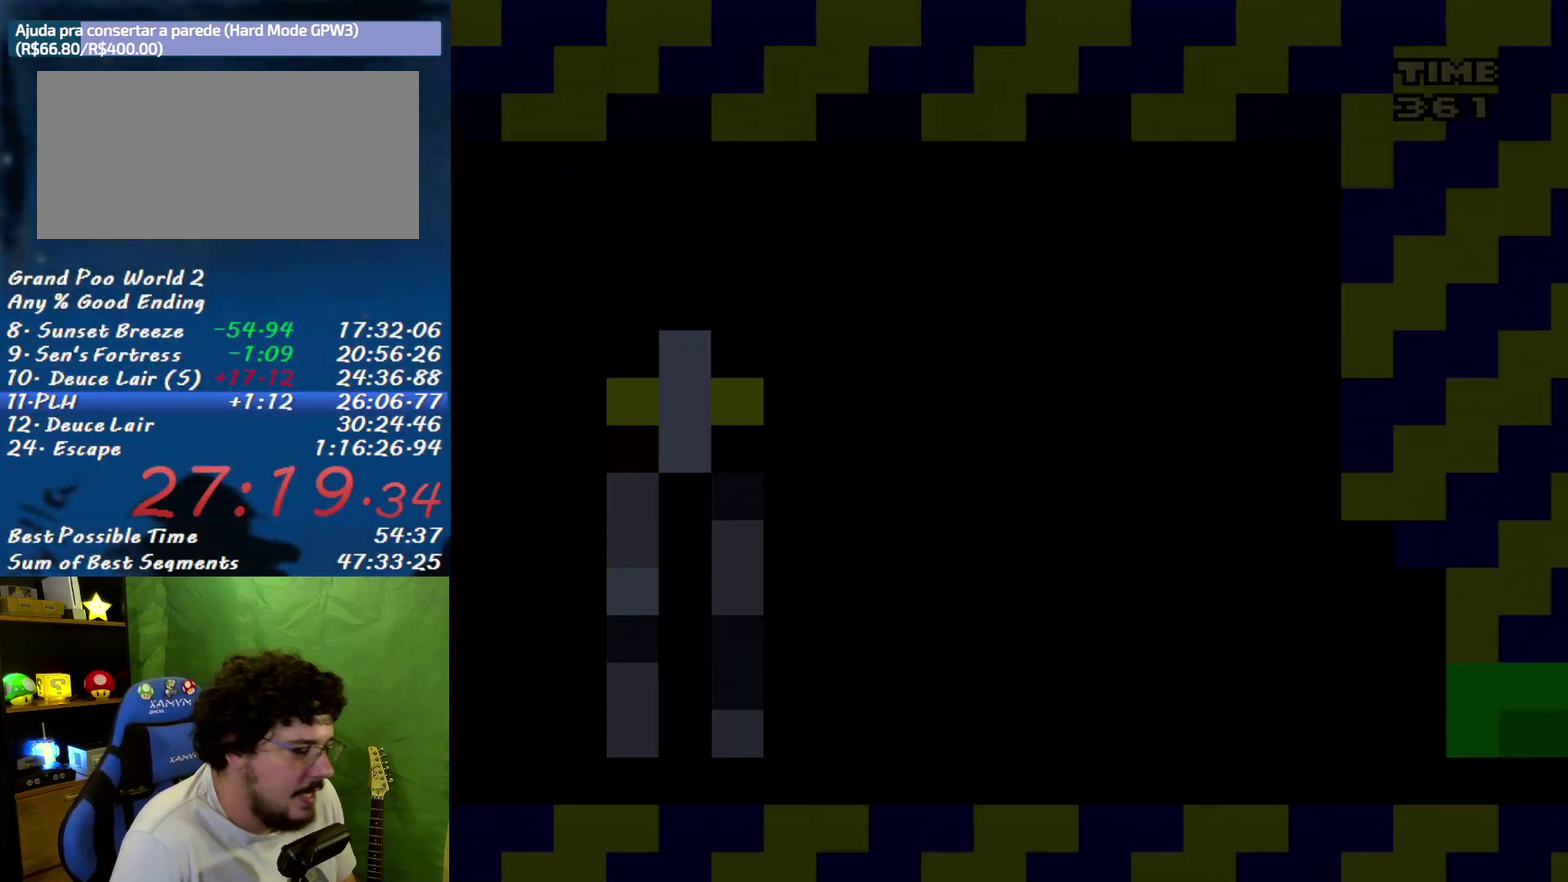
{"buttons": ["X", "DPAD_LEFT"], "events": [[433, "DPAD_RIGHT", "up"], [483, "DPAD_LEFT", "down"]]}
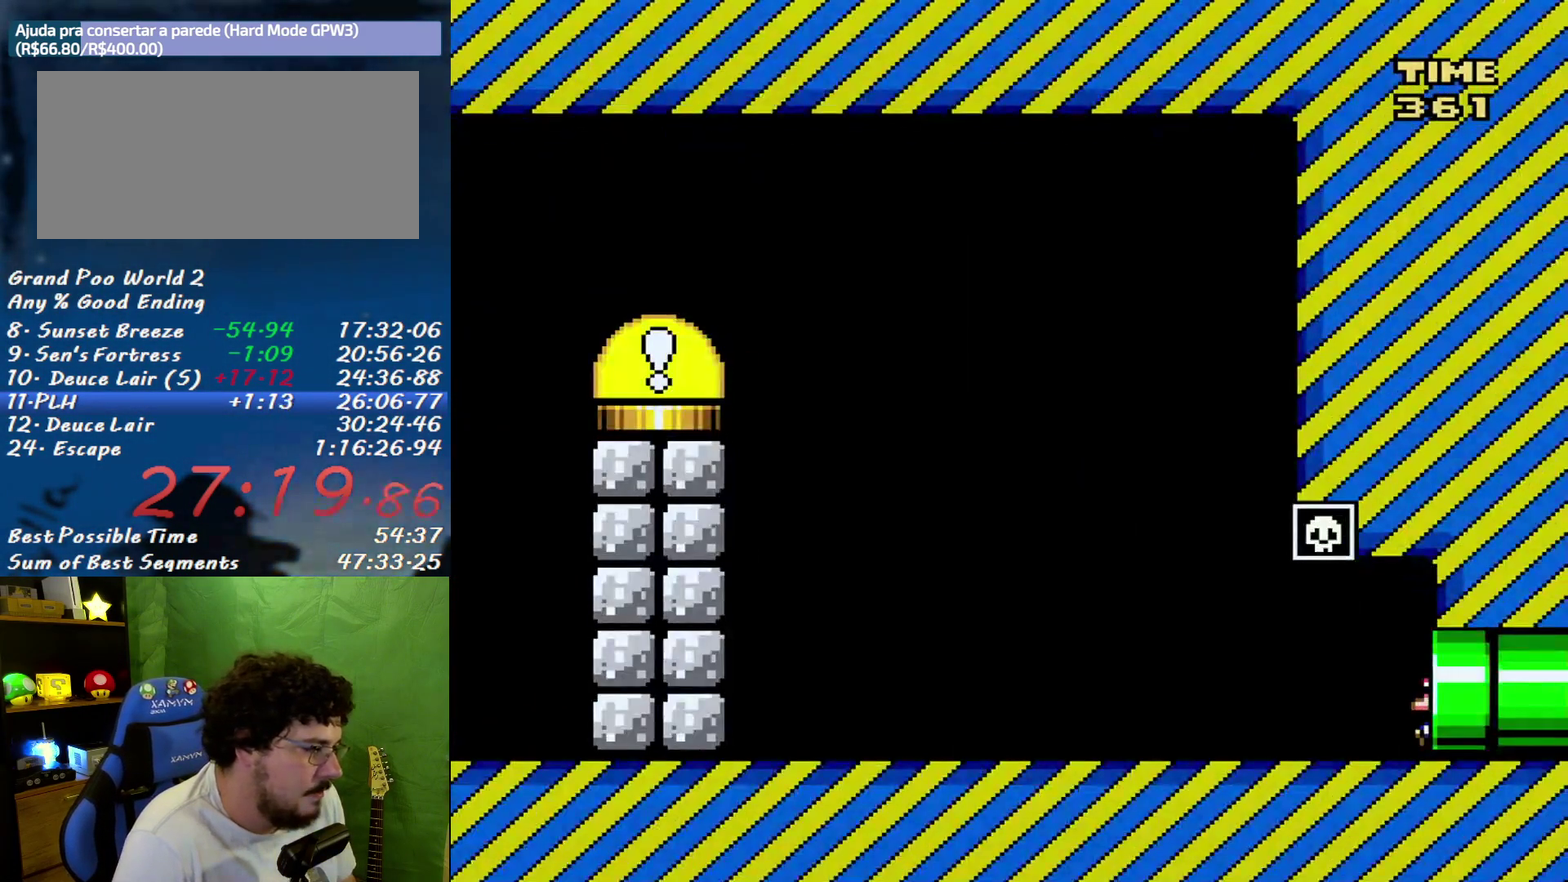
{"buttons": ["X", "DPAD_LEFT"], "events": []}
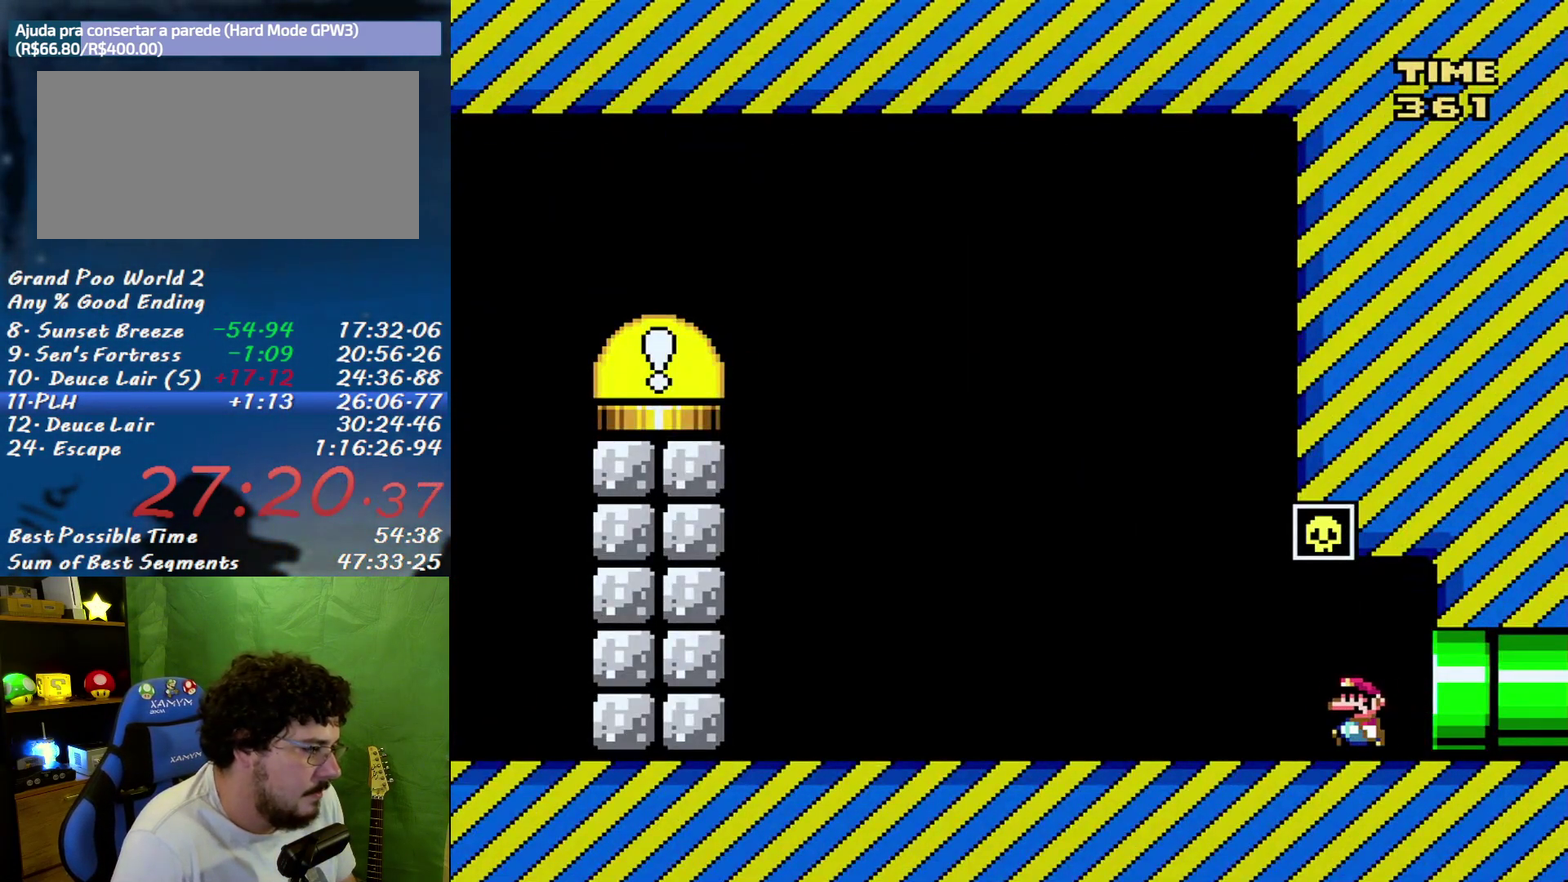
{"buttons": ["X", "DPAD_LEFT"], "events": []}
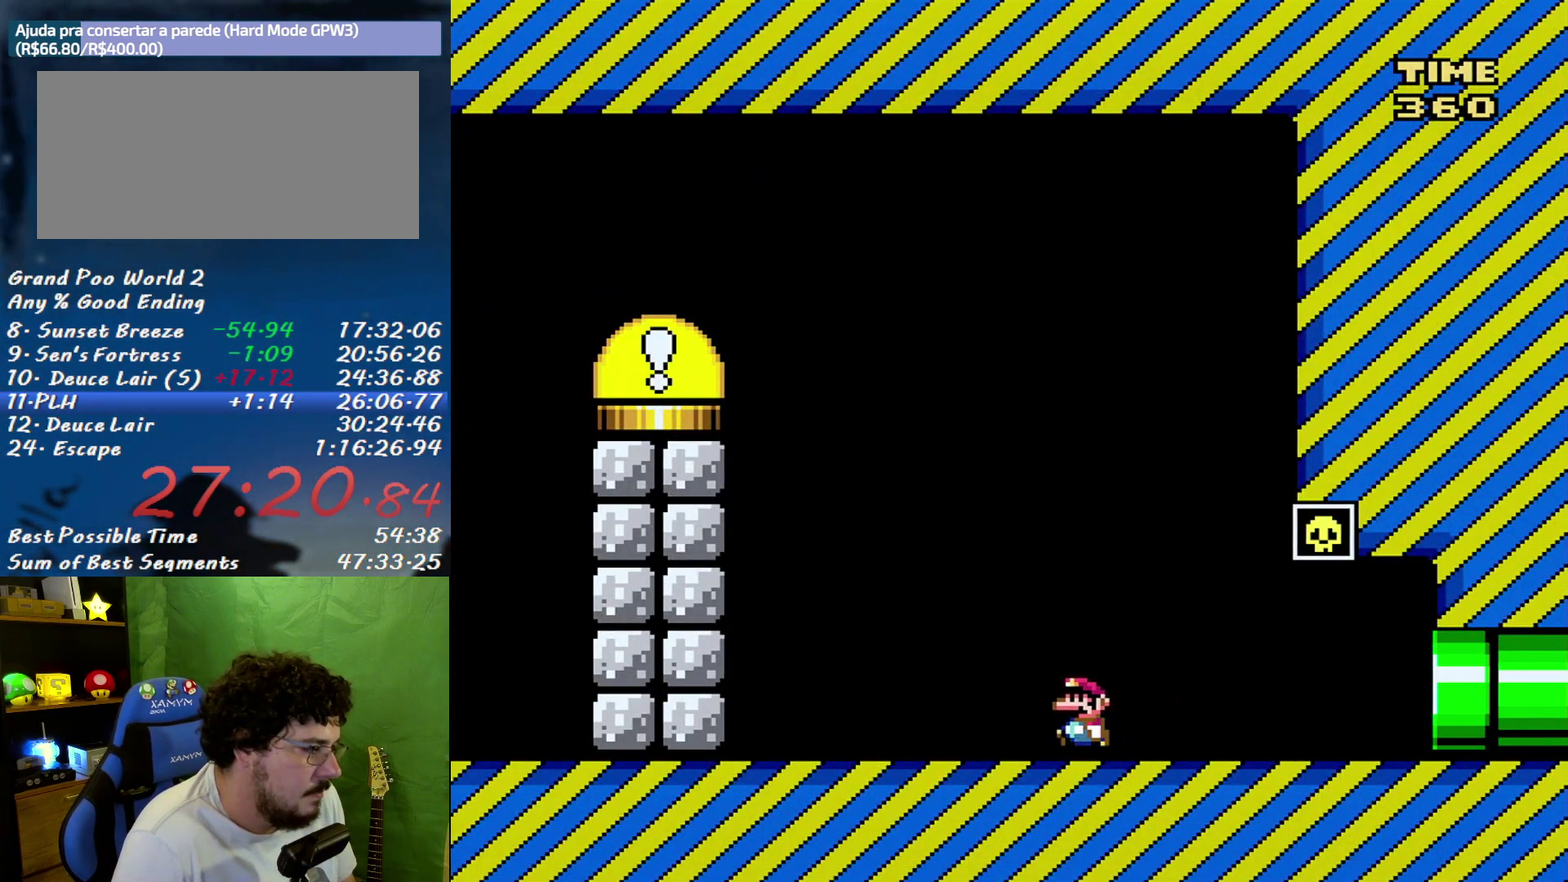
{"buttons": ["X", "DPAD_LEFT"], "events": []}
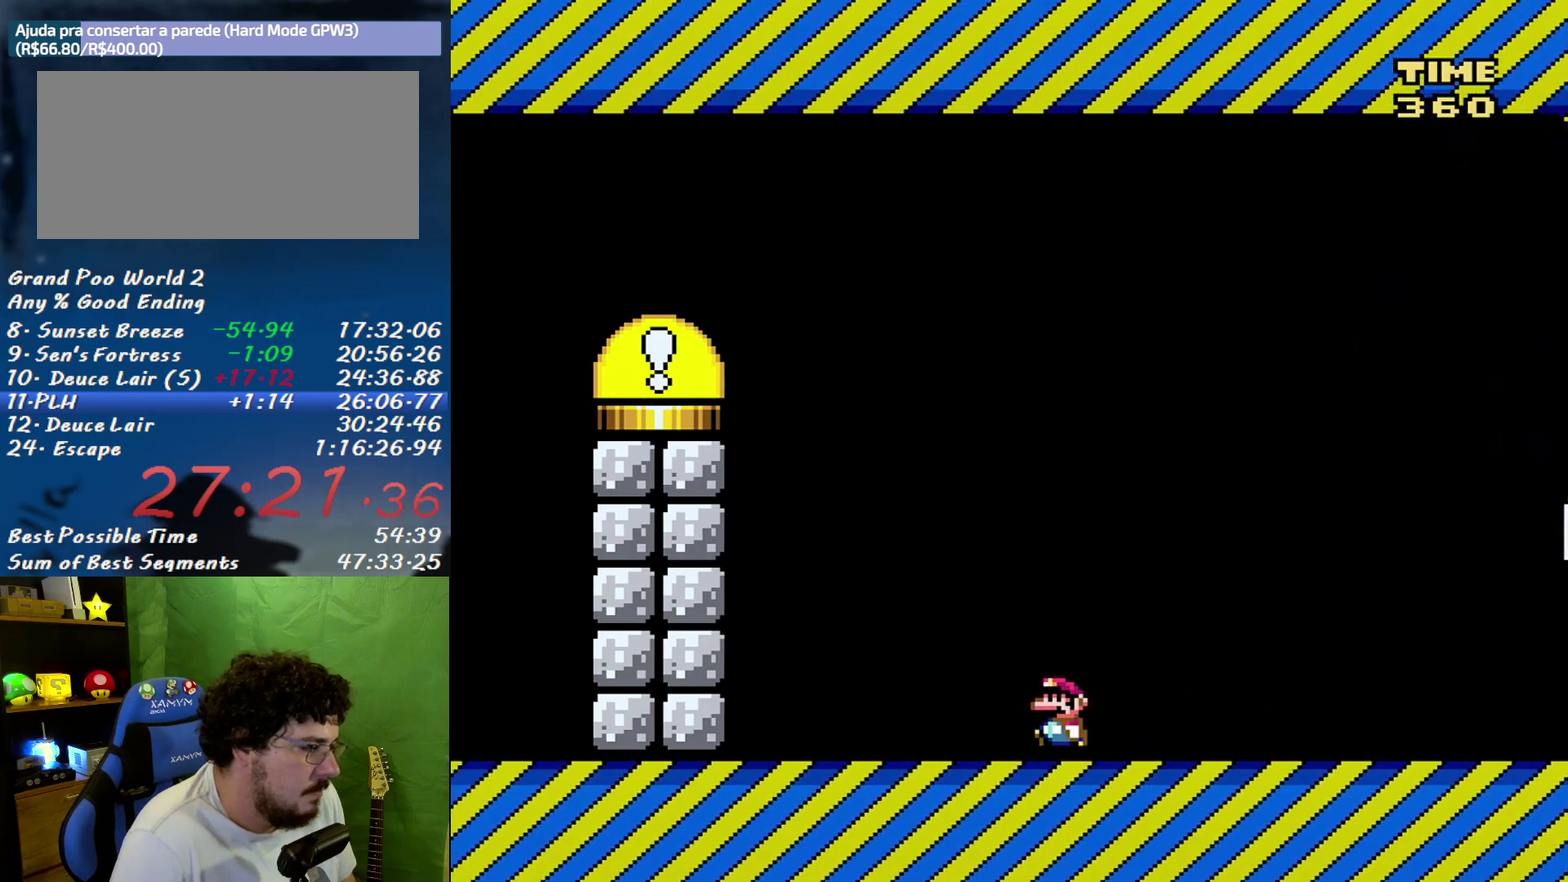
{"buttons": ["B", "X", "DPAD_RIGHT"], "events": [[83, "B", "down"], [150, "DPAD_LEFT", "up"], [150, "DPAD_RIGHT", "down"]]}
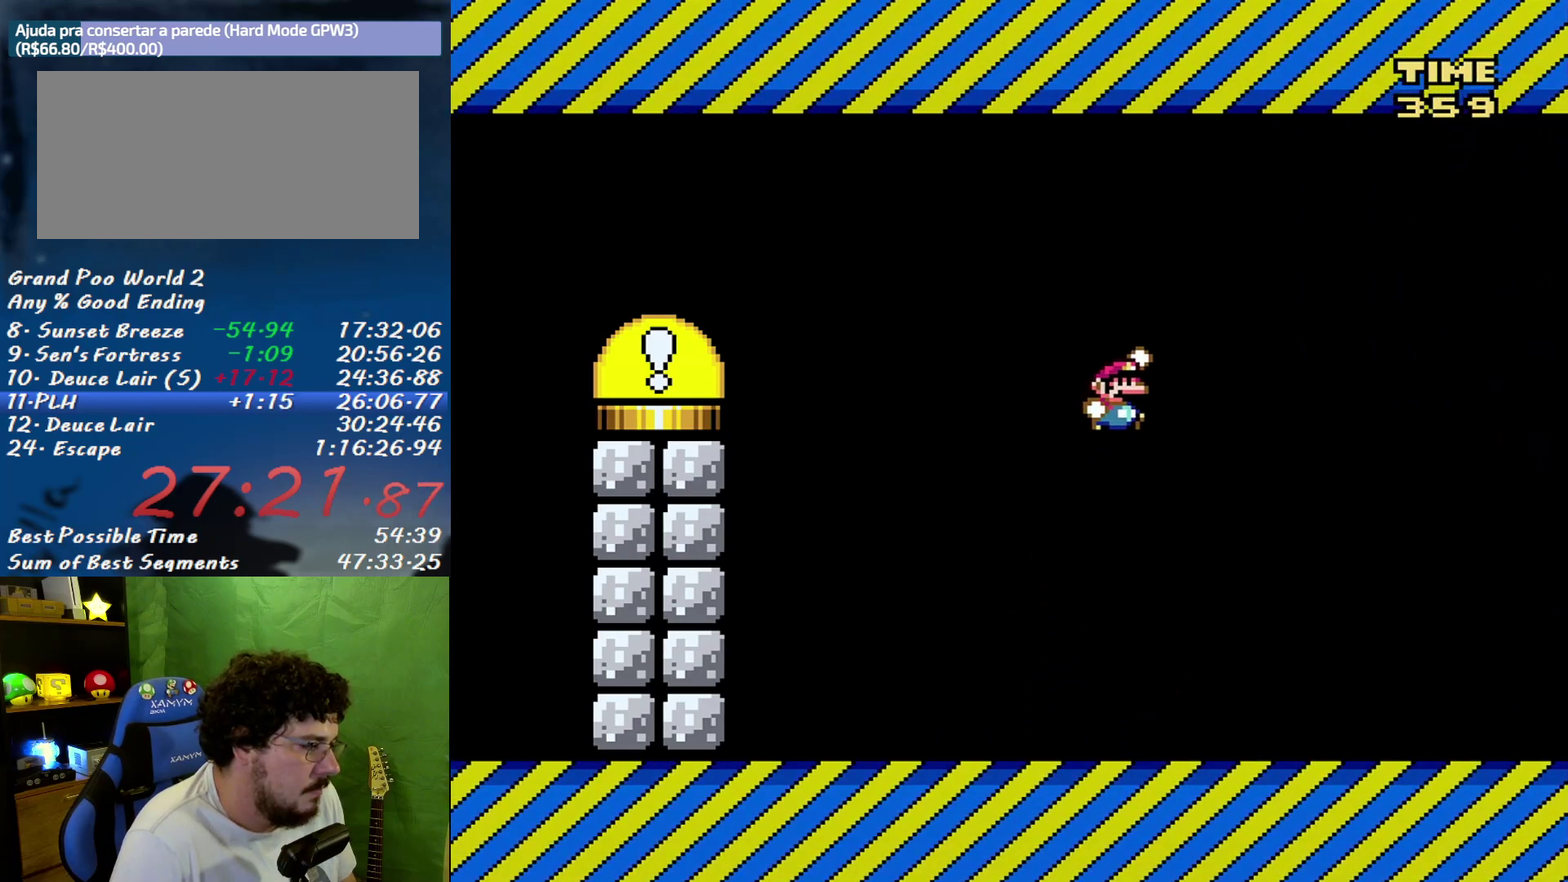
{"buttons": ["B", "X", "DPAD_RIGHT"], "events": []}
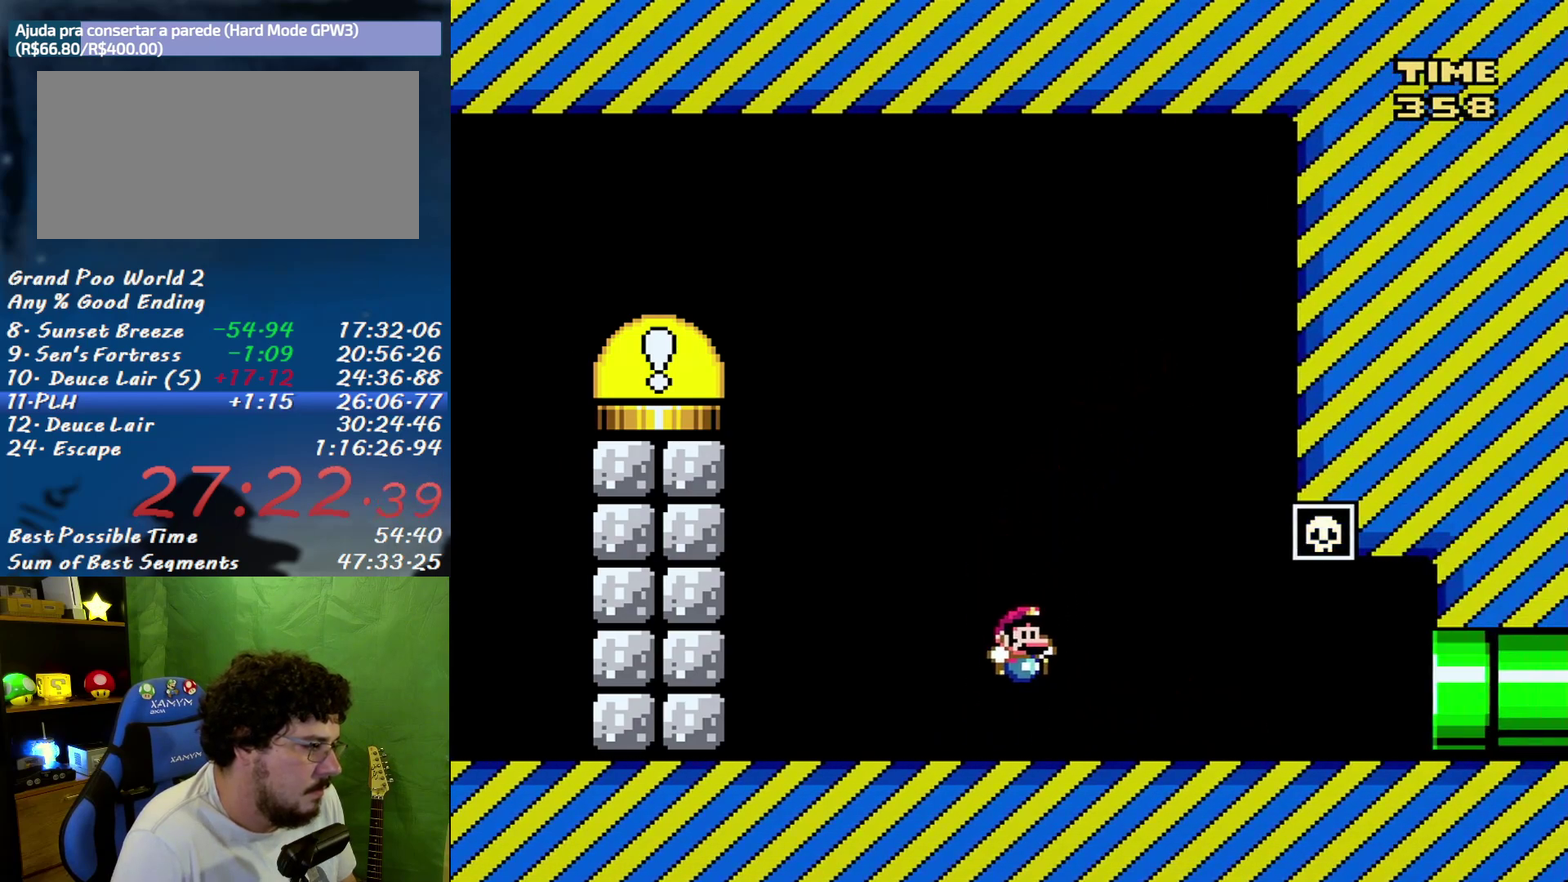
{"buttons": ["Y"], "events": [[83, "B", "up"], [117, "DPAD_LEFT", "down"], [117, "DPAD_RIGHT", "up"], [233, "X", "up"], [233, "Y", "down"], [267, "DPAD_LEFT", "up"]]}
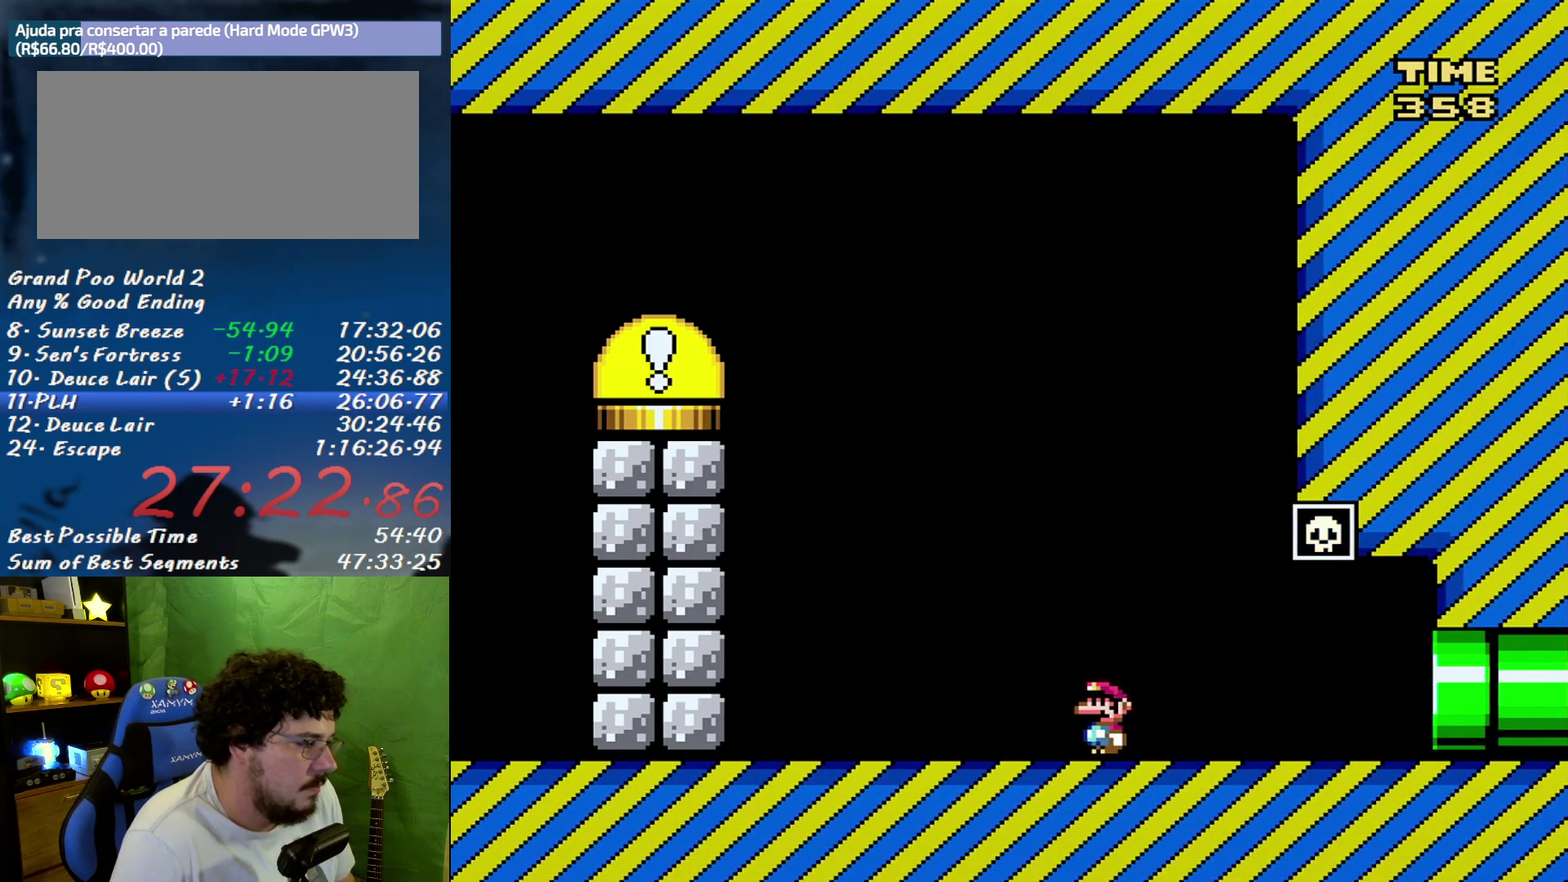
{"buttons": ["Y"], "events": []}
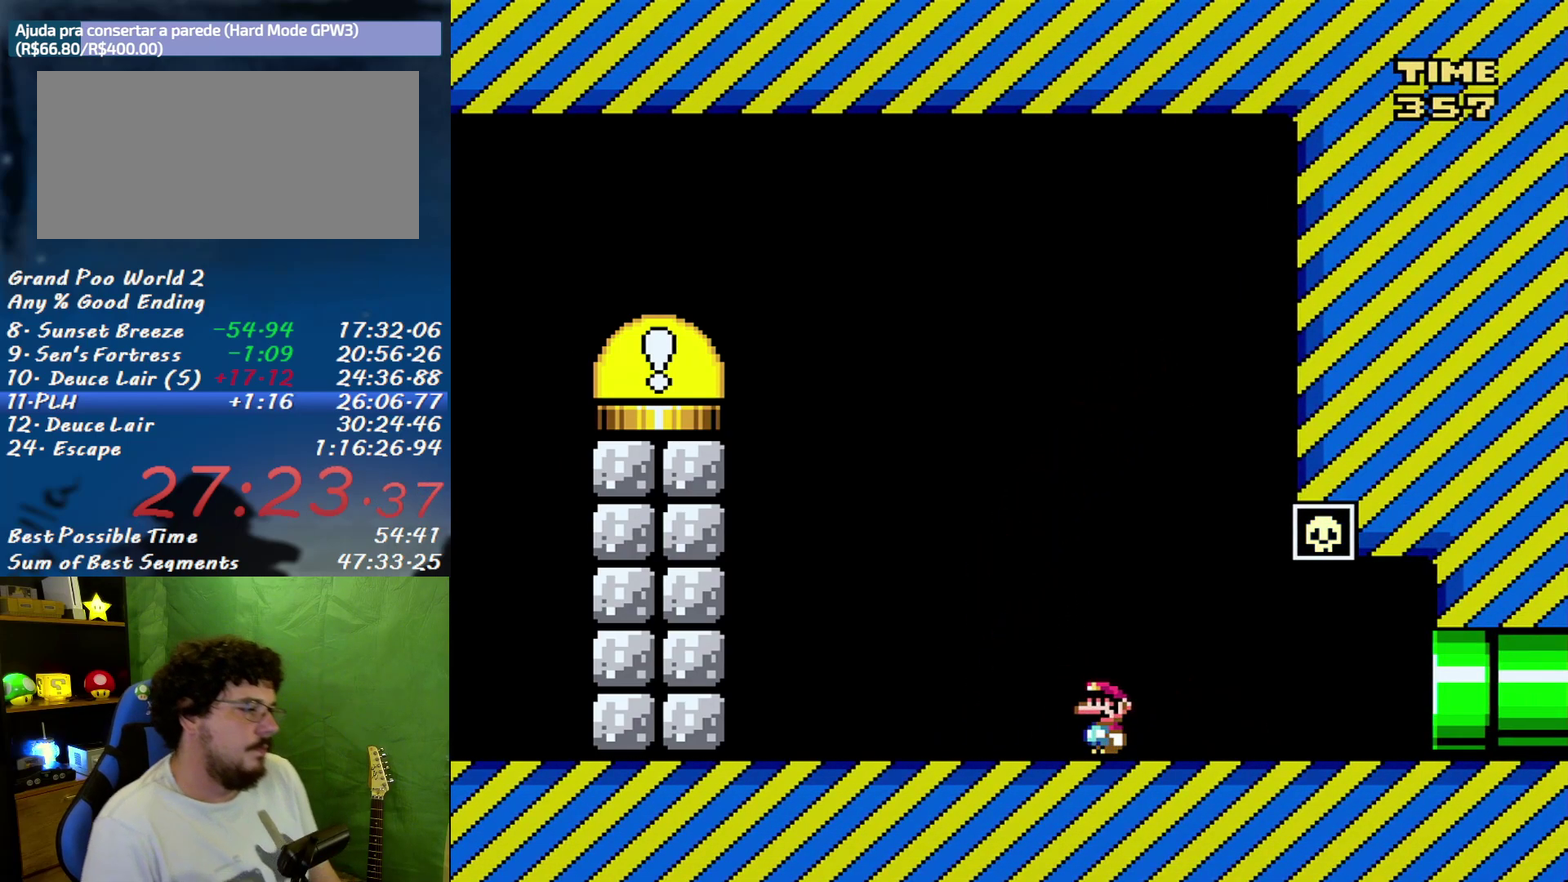
{"buttons": ["Y"], "events": []}
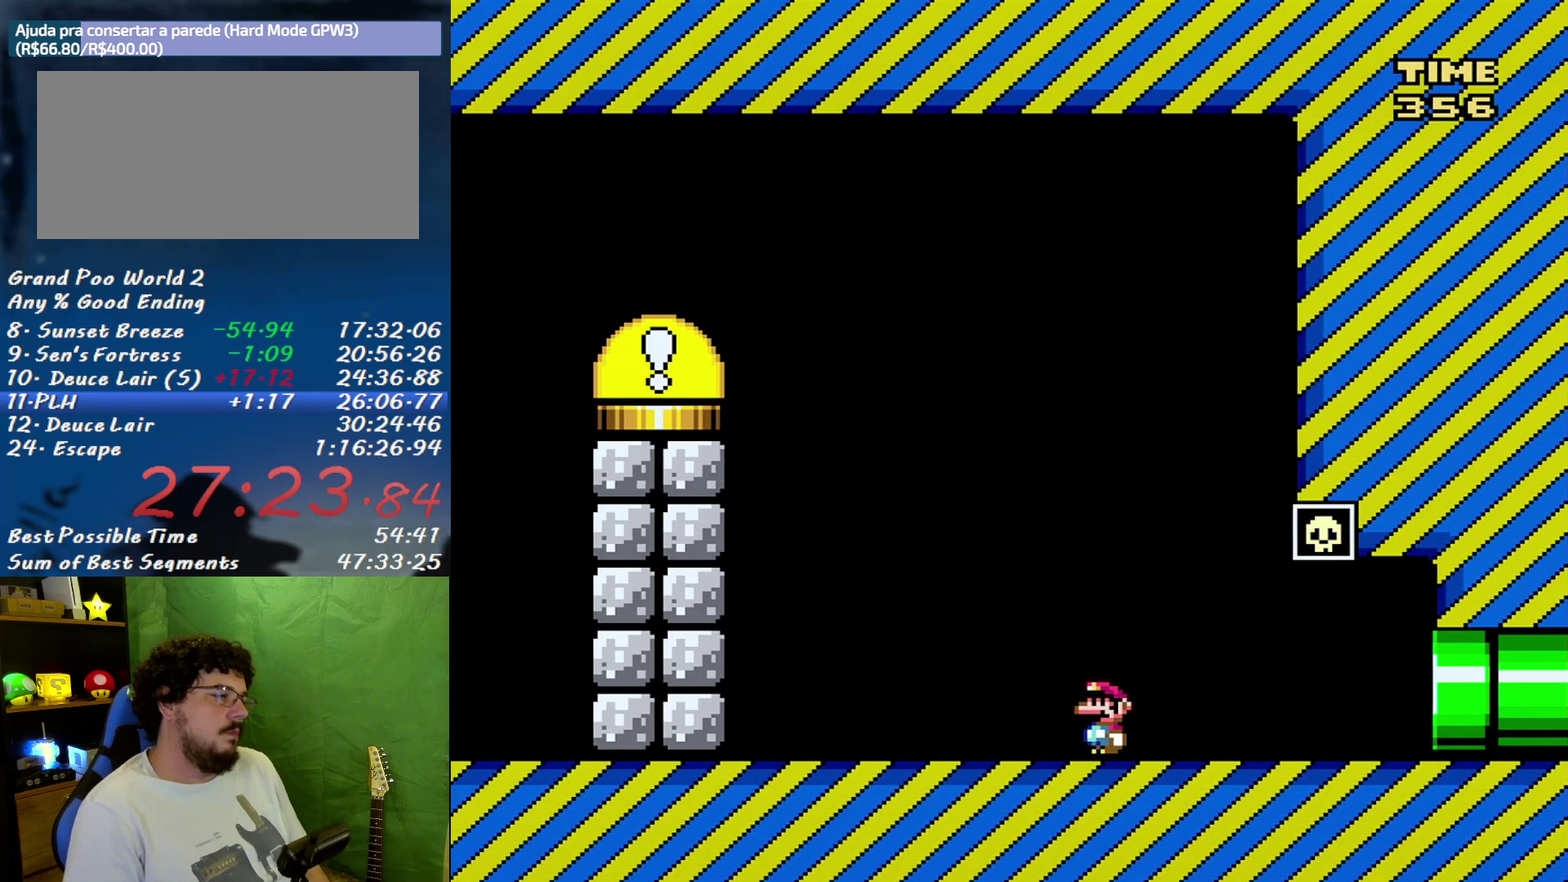
{"buttons": ["Y"], "events": []}
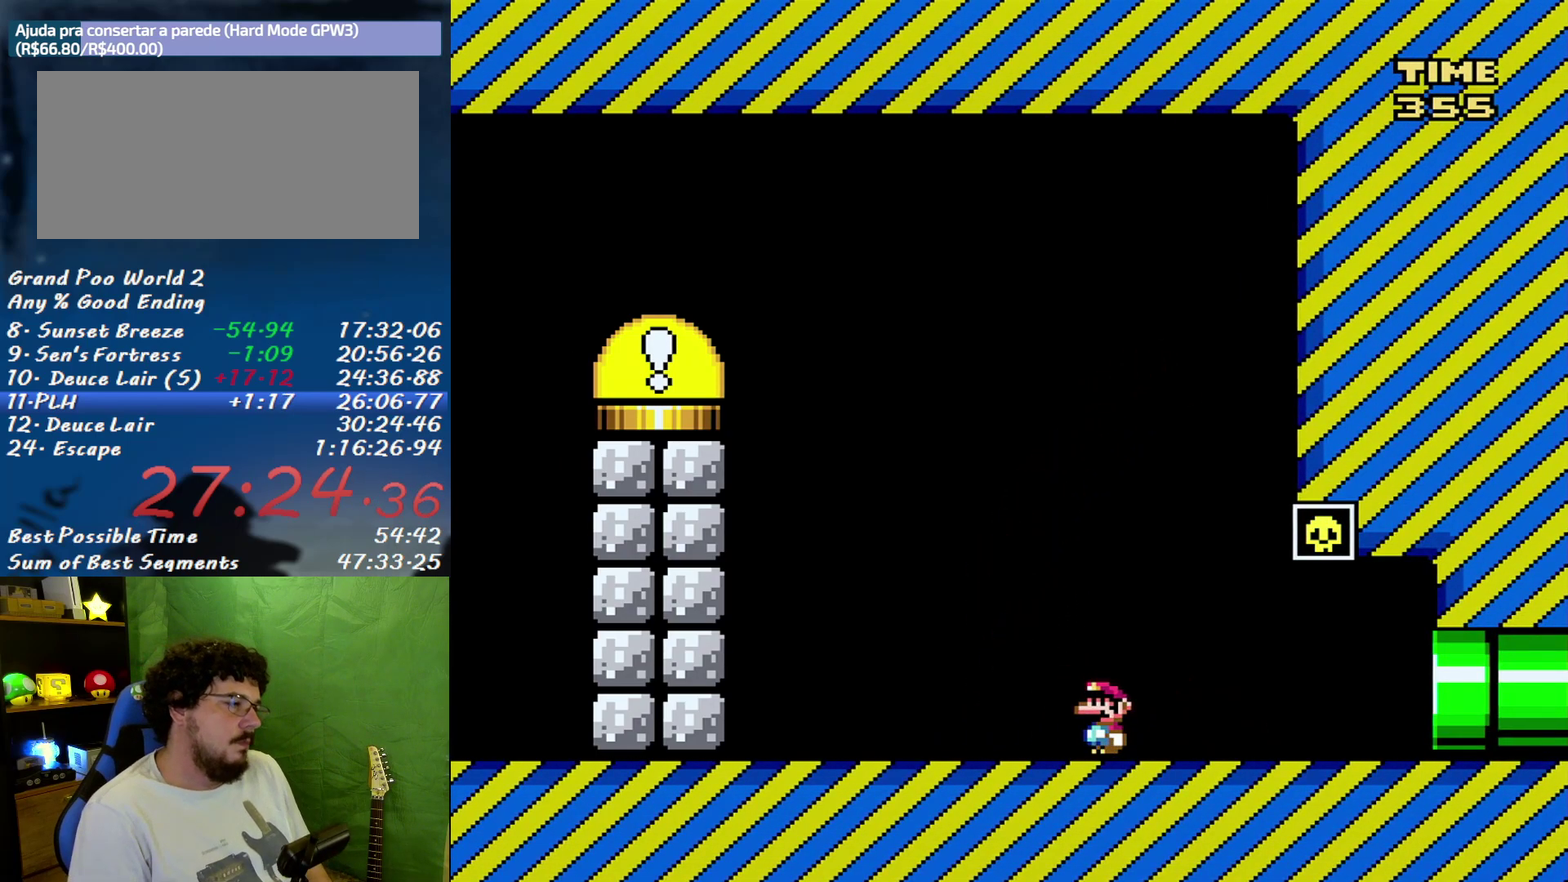
{"buttons": ["Y"], "events": []}
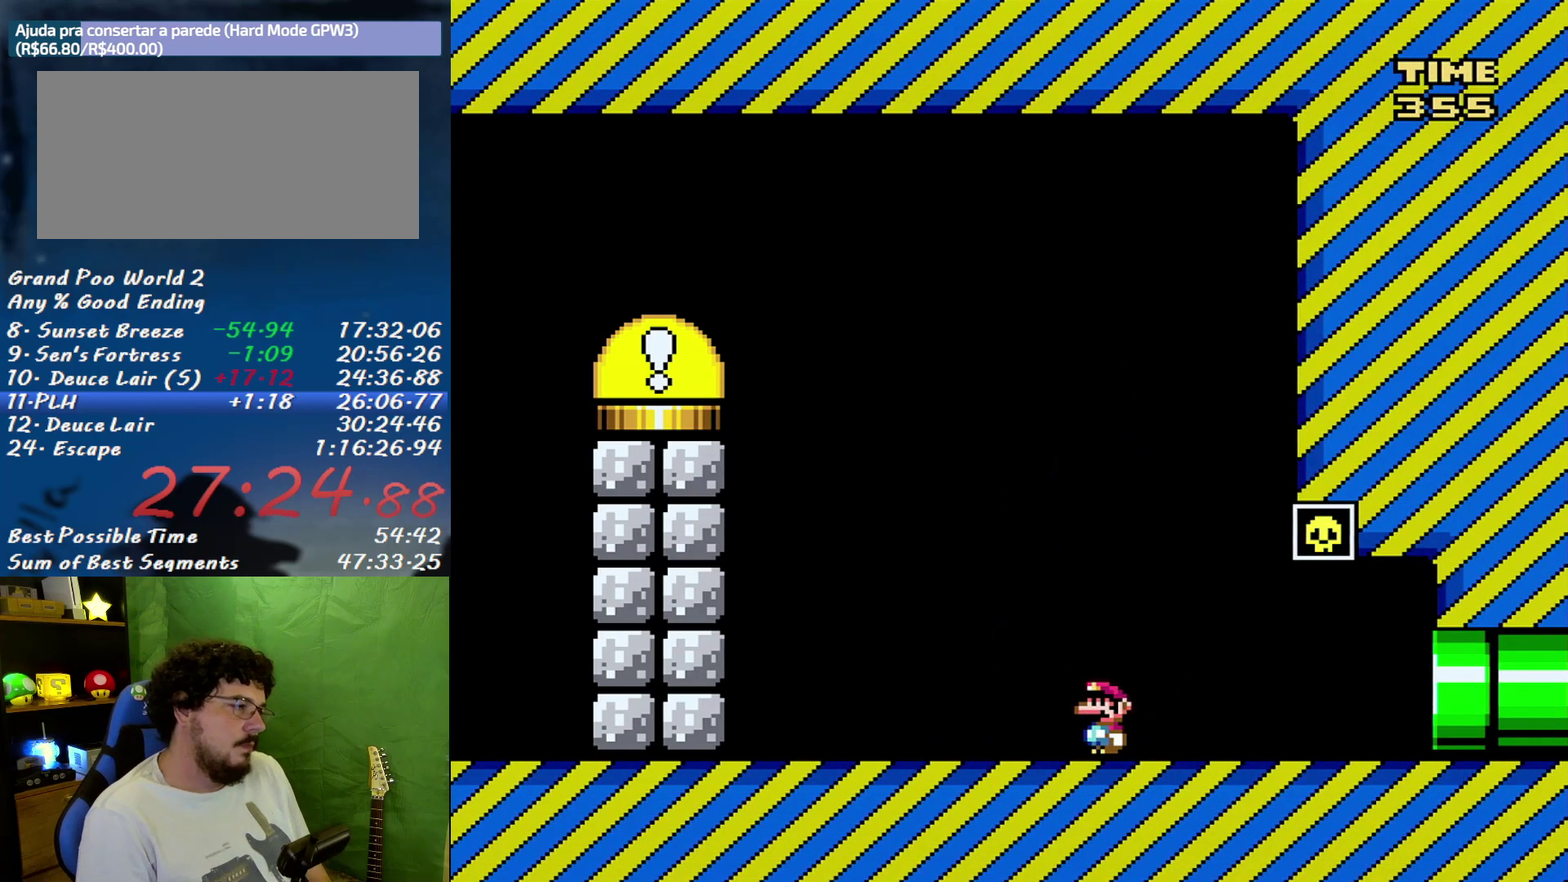
{"buttons": ["Y"], "events": []}
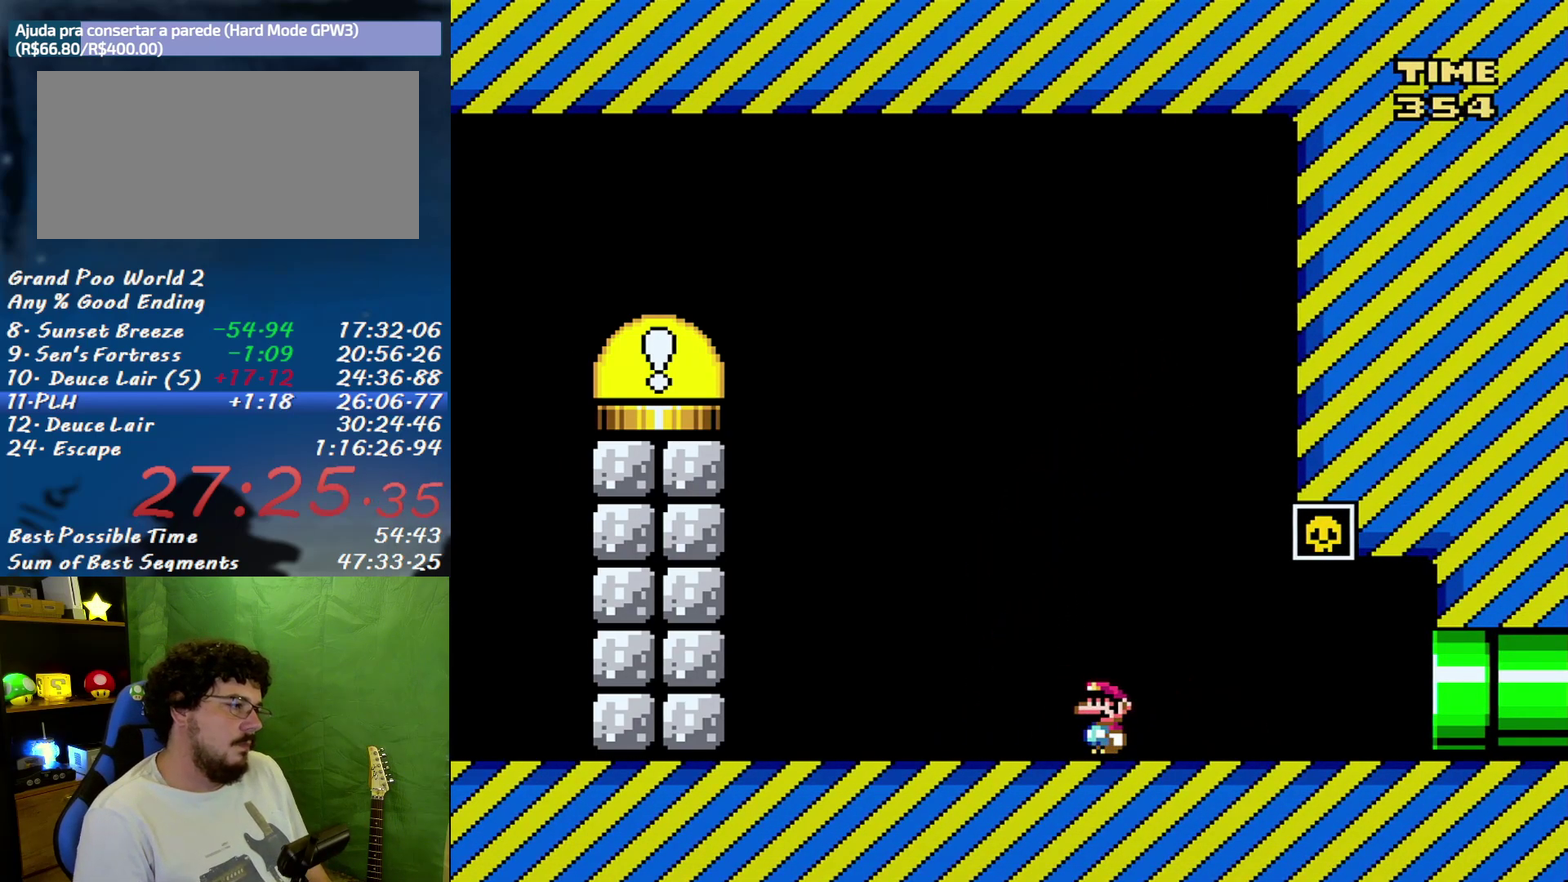
{"buttons": ["Y"], "events": []}
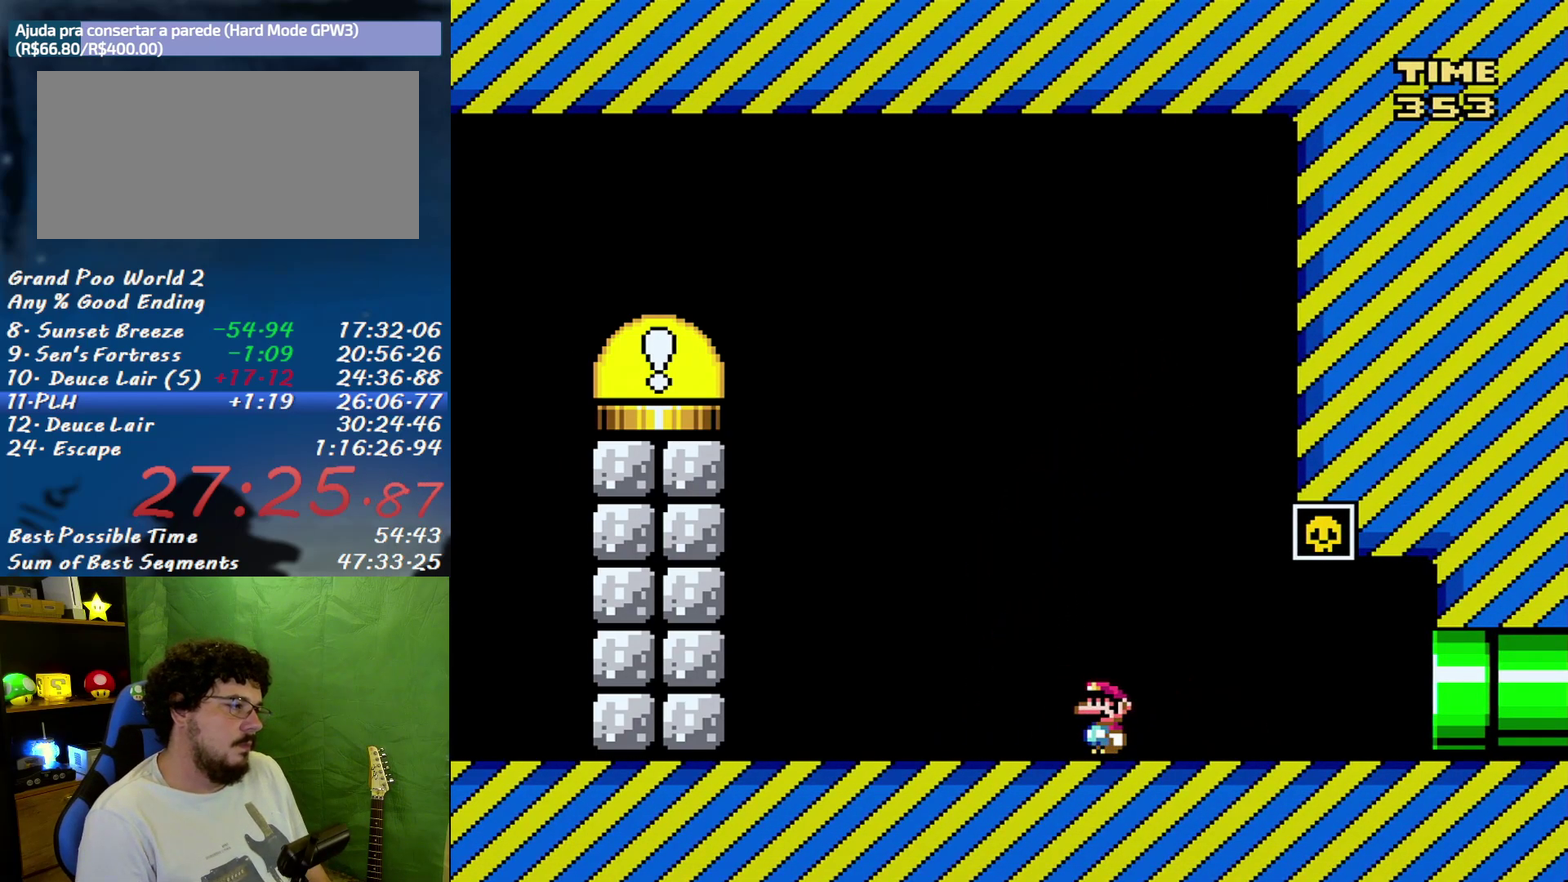
{"buttons": ["Y"], "events": []}
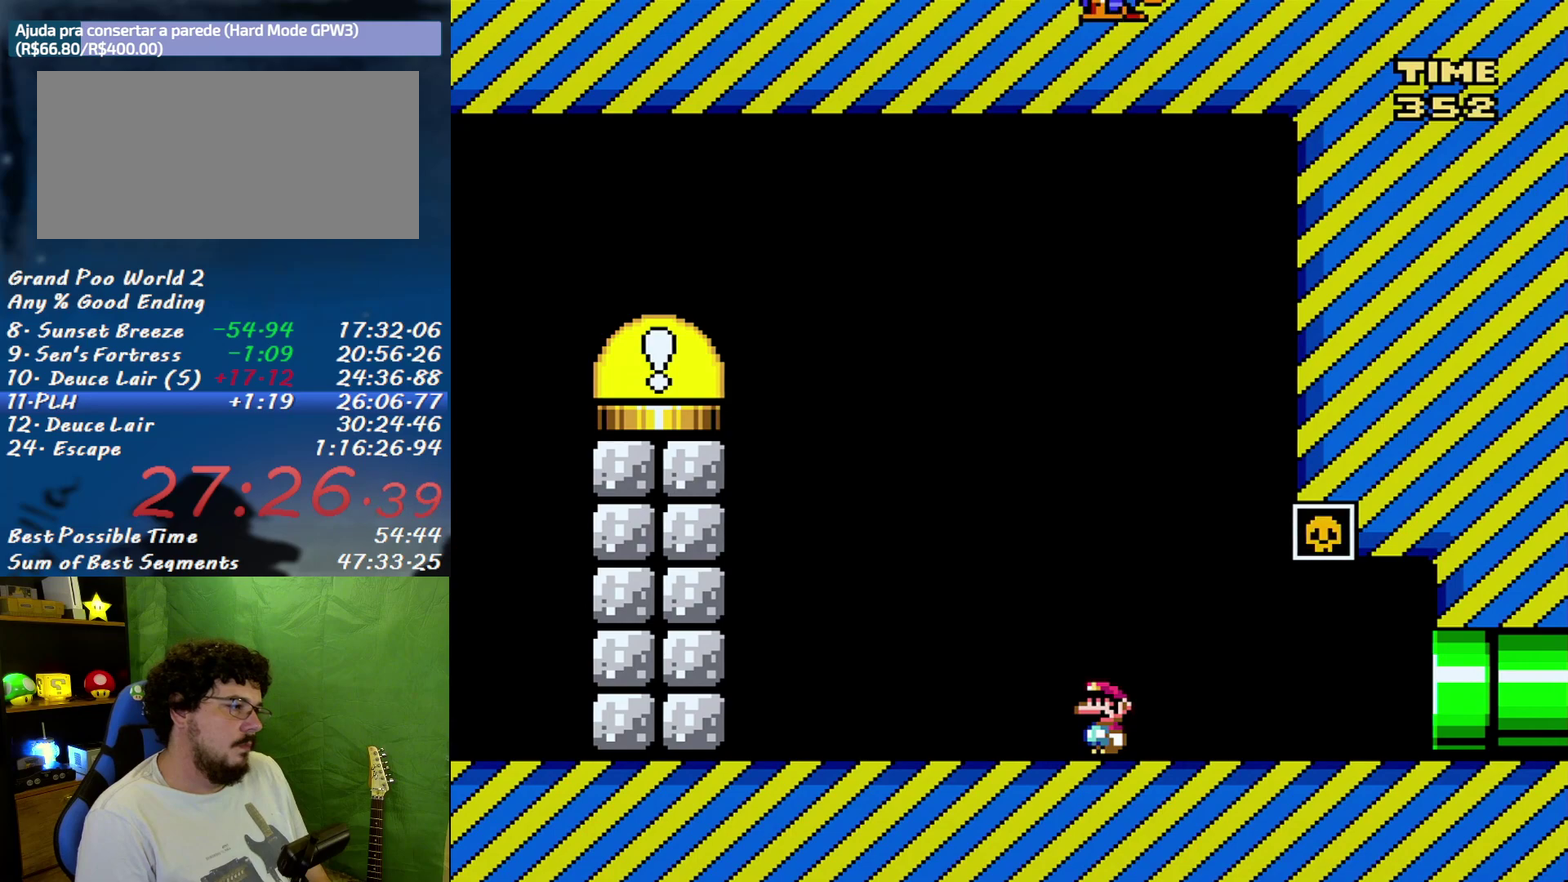
{"buttons": ["Y", "DPAD_LEFT"], "events": [[400, "DPAD_LEFT", "down"]]}
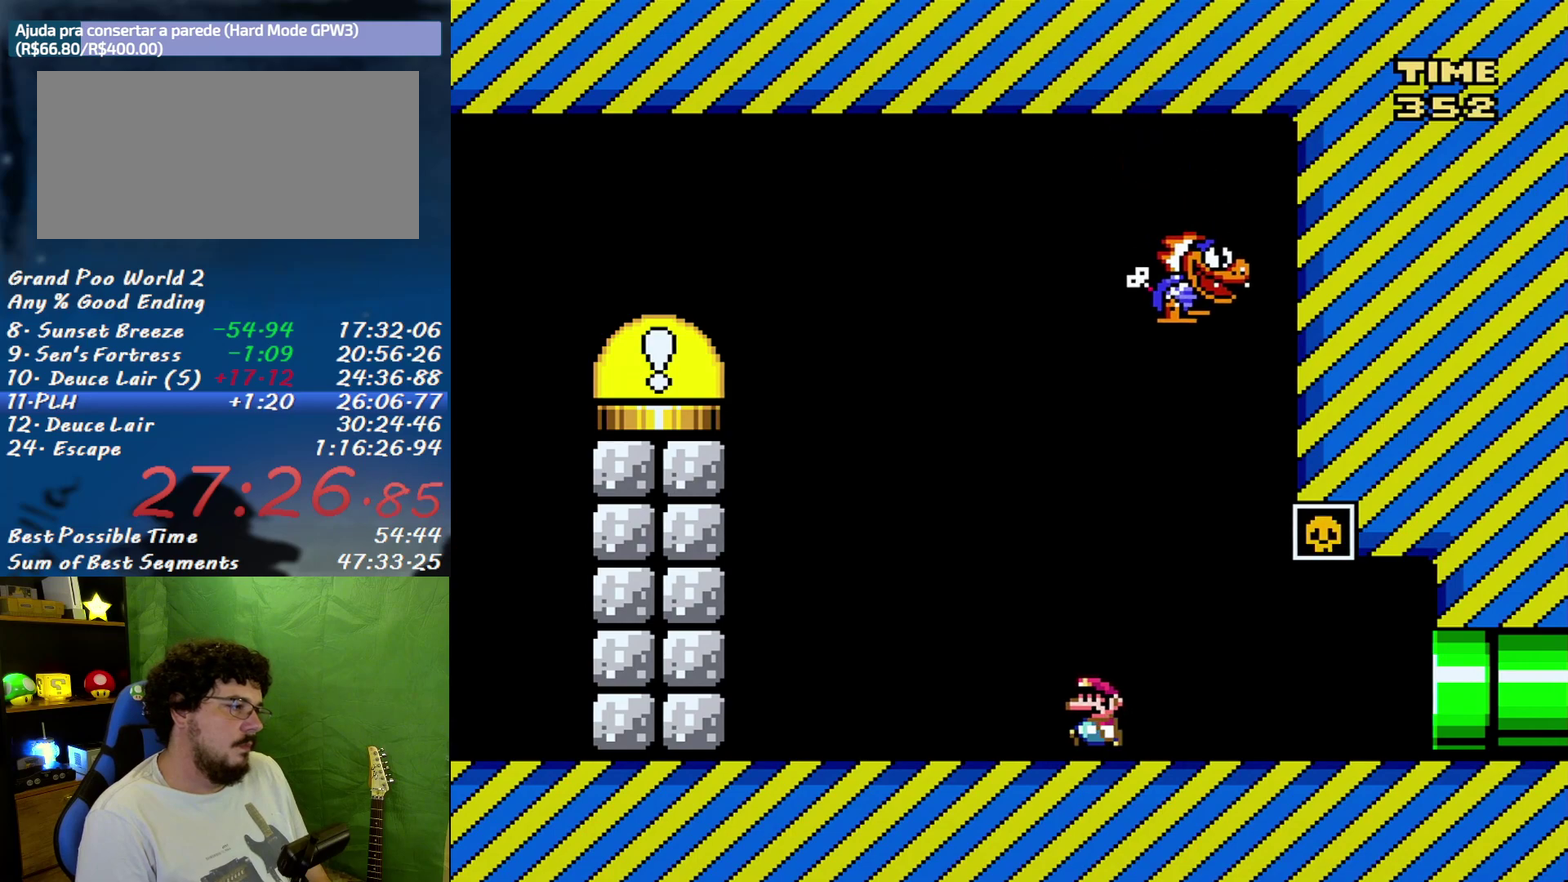
{"buttons": ["Y", "DPAD_RIGHT"], "events": [[150, "B", "down"], [167, "DPAD_LEFT", "up"], [167, "DPAD_RIGHT", "down"], [267, "B", "up"]]}
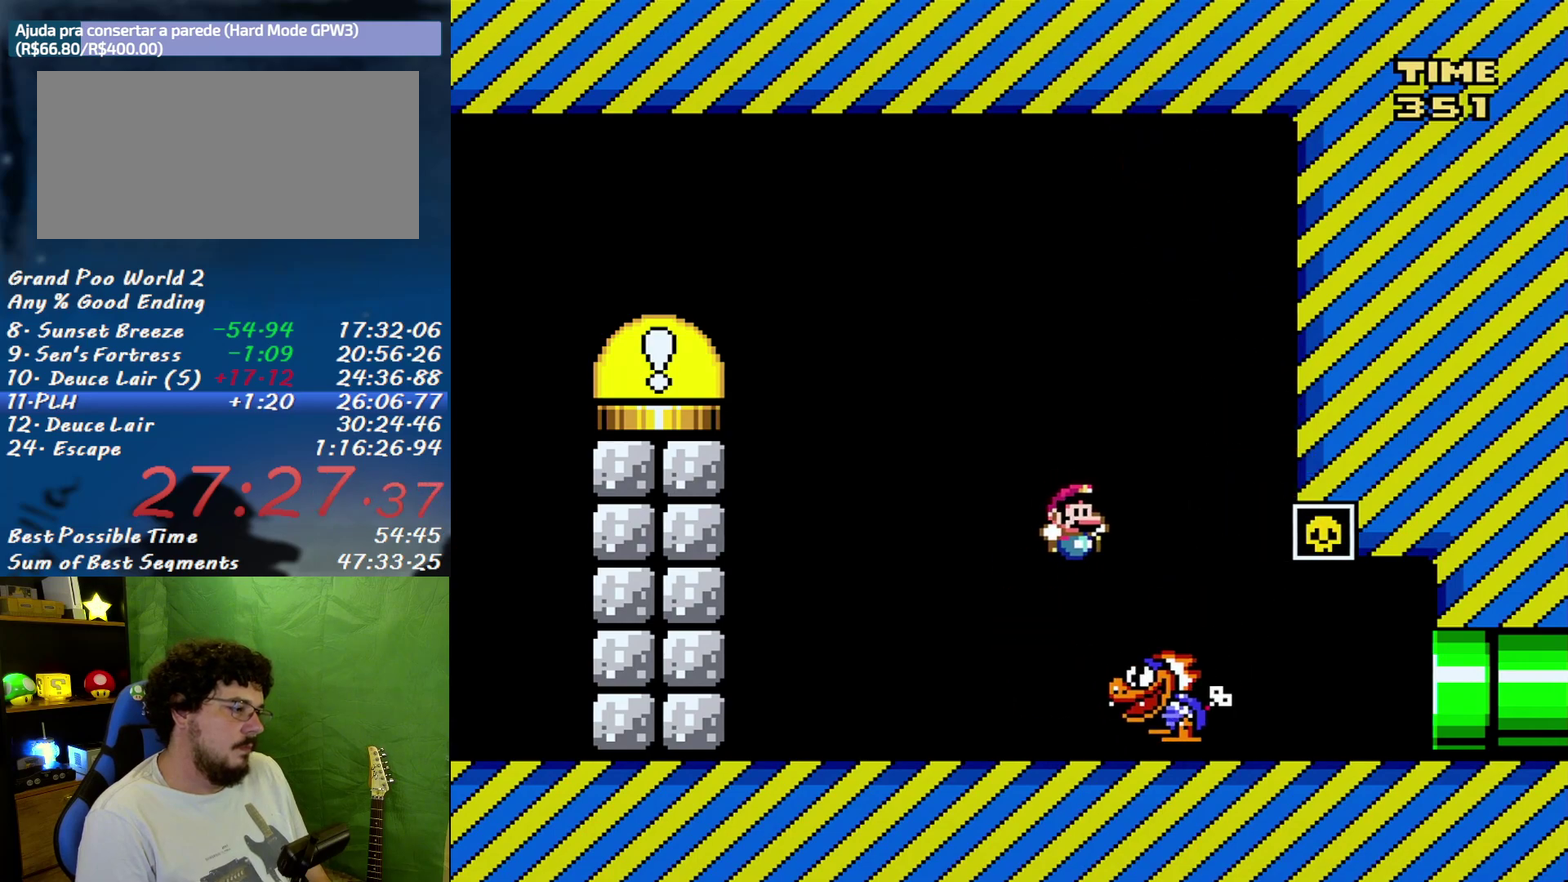
{"buttons": ["Y", "DPAD_LEFT"], "events": [[17, "DPAD_RIGHT", "up"], [50, "DPAD_LEFT", "down"]]}
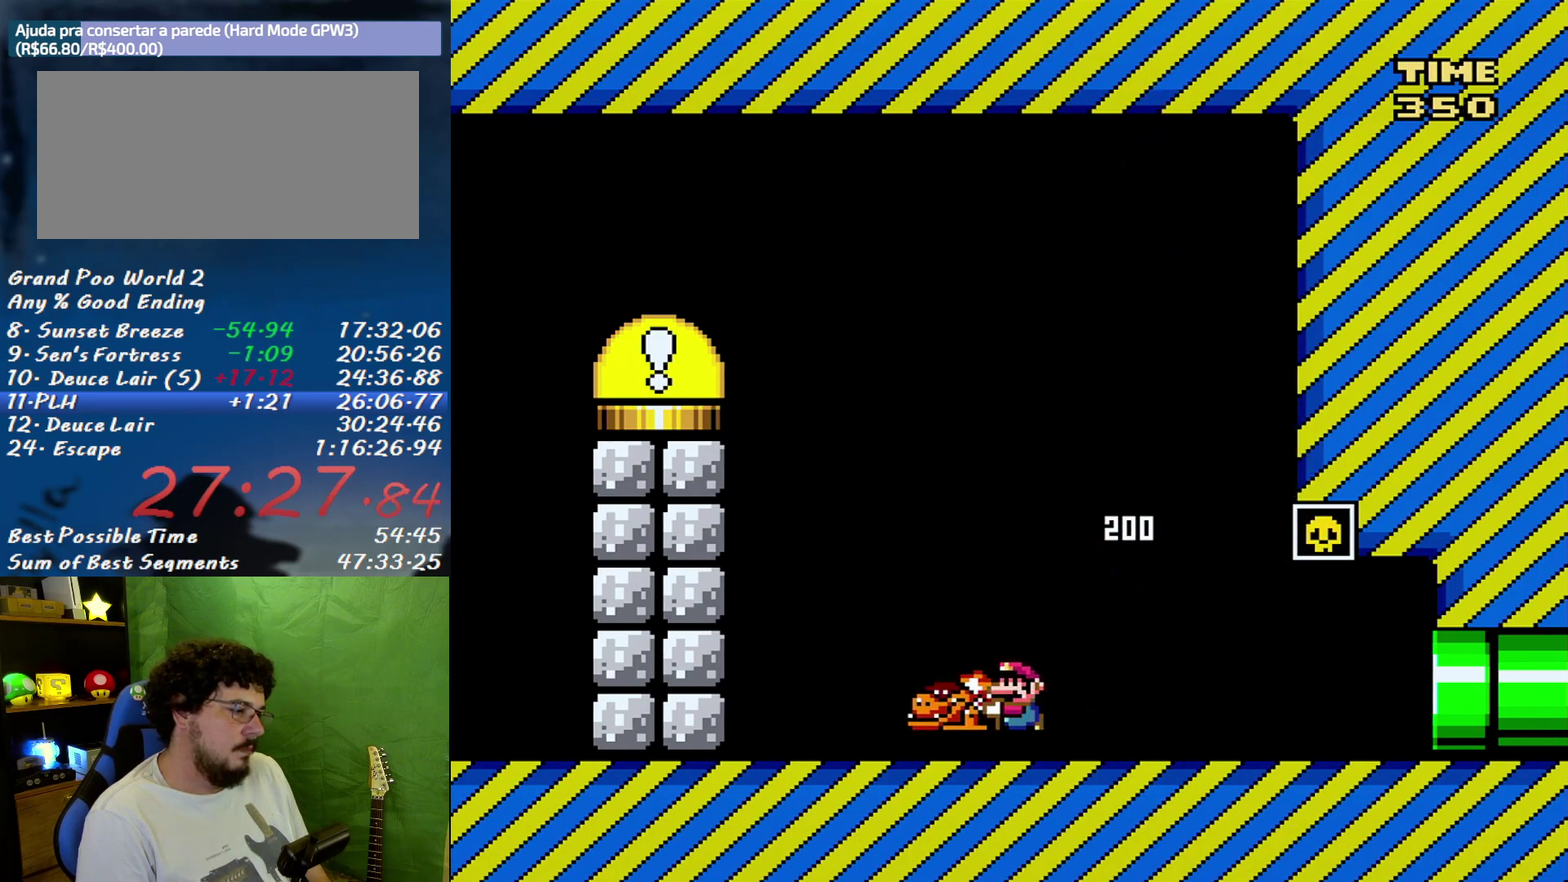
{"buttons": ["Y", "DPAD_LEFT"], "events": [[183, "Y", "up"], [233, "Y", "down"]]}
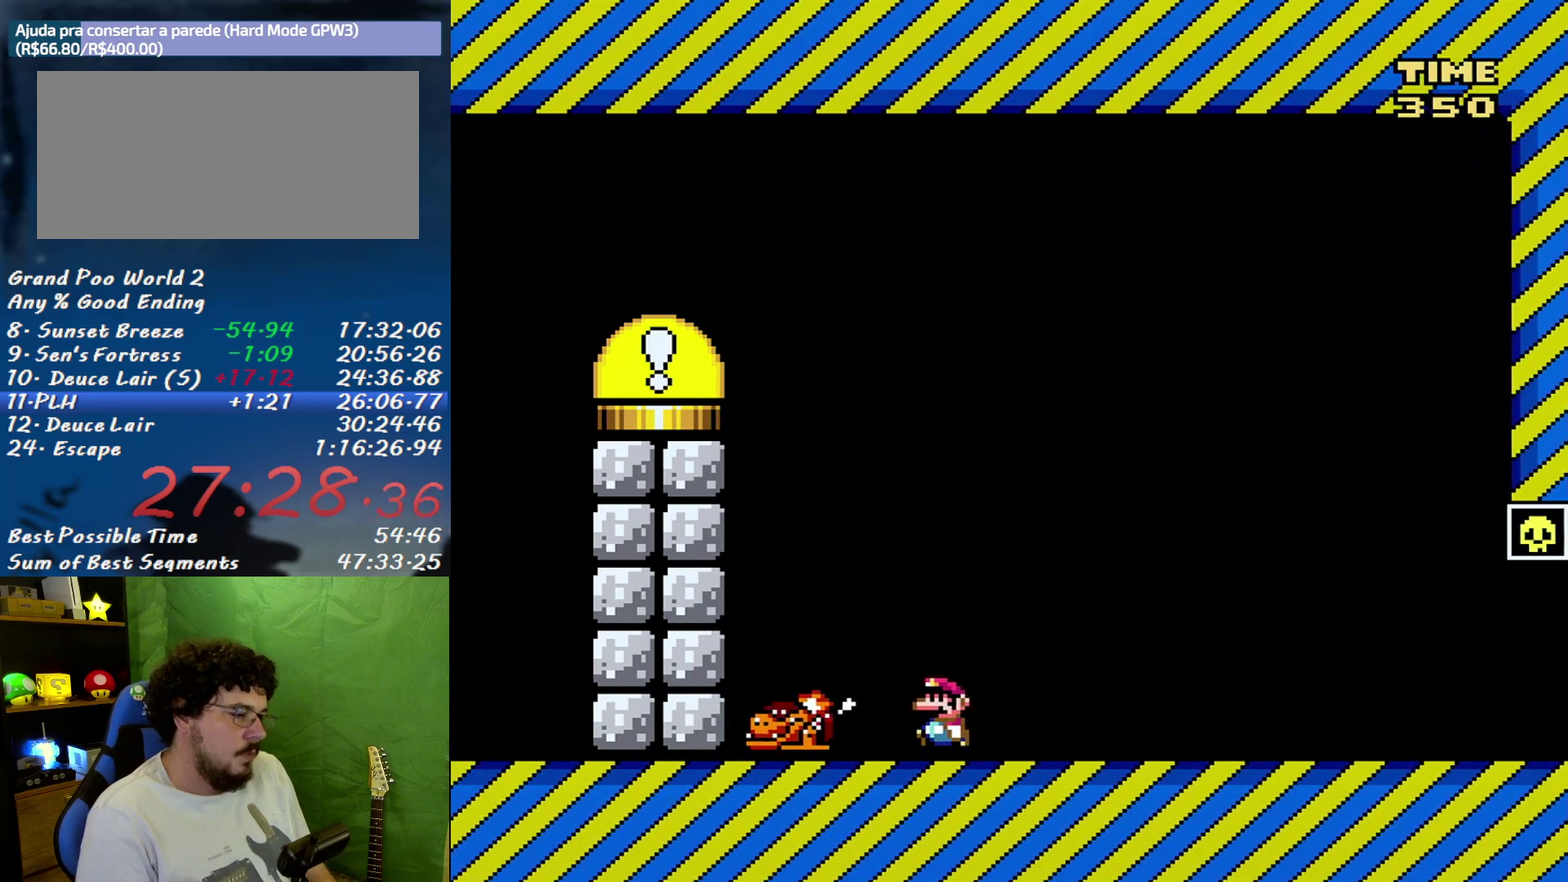
{"buttons": ["Y", "DPAD_LEFT"], "events": [[300, "Y", "up"], [417, "Y", "down"]]}
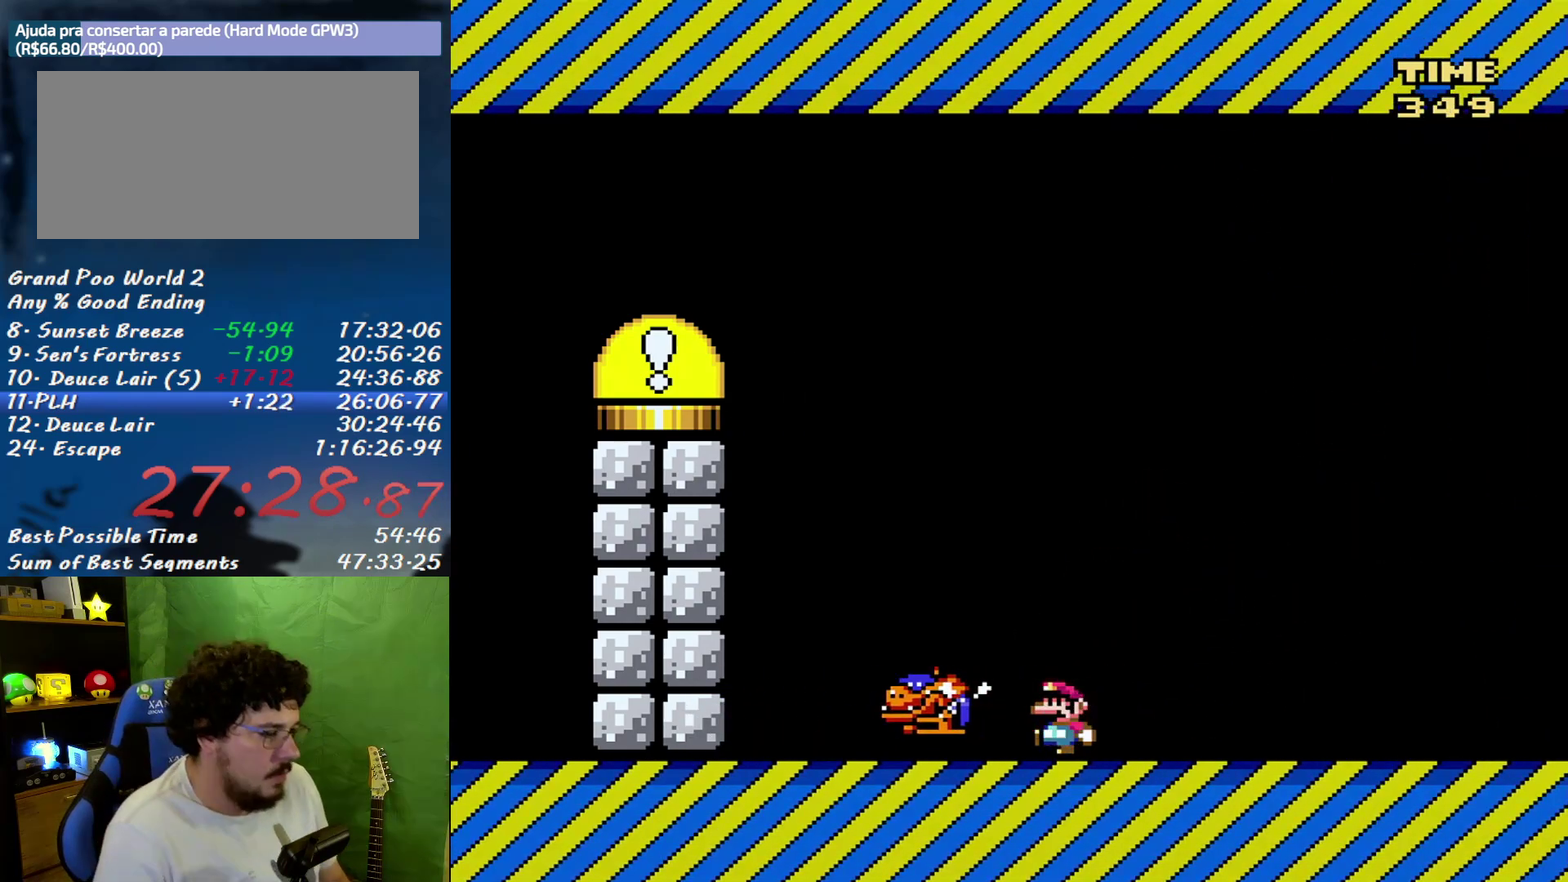
{"buttons": ["DPAD_LEFT"], "events": [[467, "Y", "up"]]}
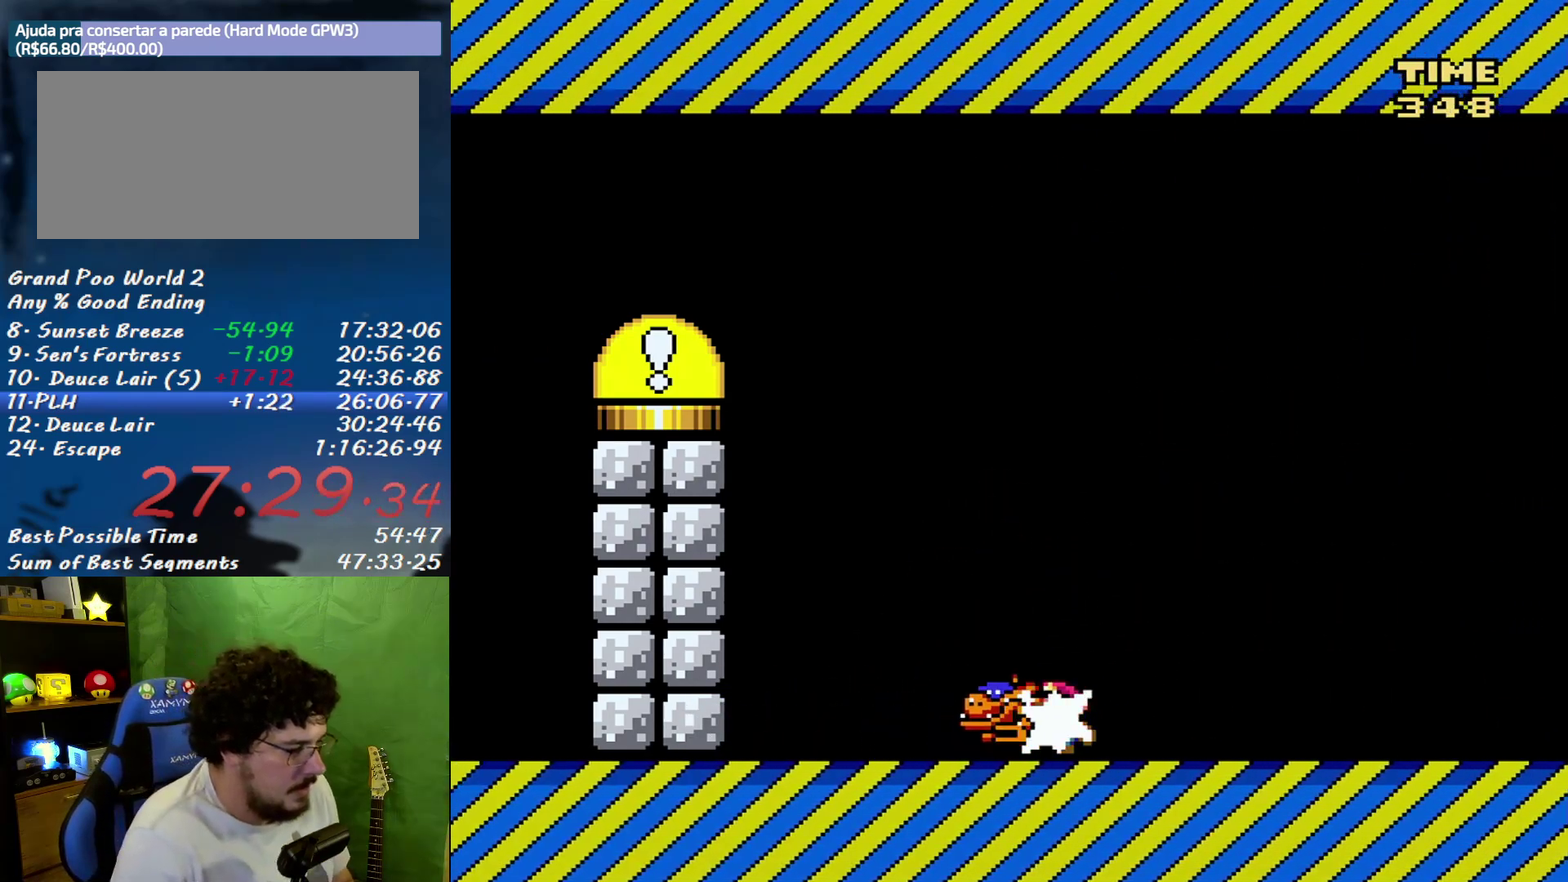
{"buttons": ["Y", "DPAD_LEFT"], "events": [[50, "Y", "down"]]}
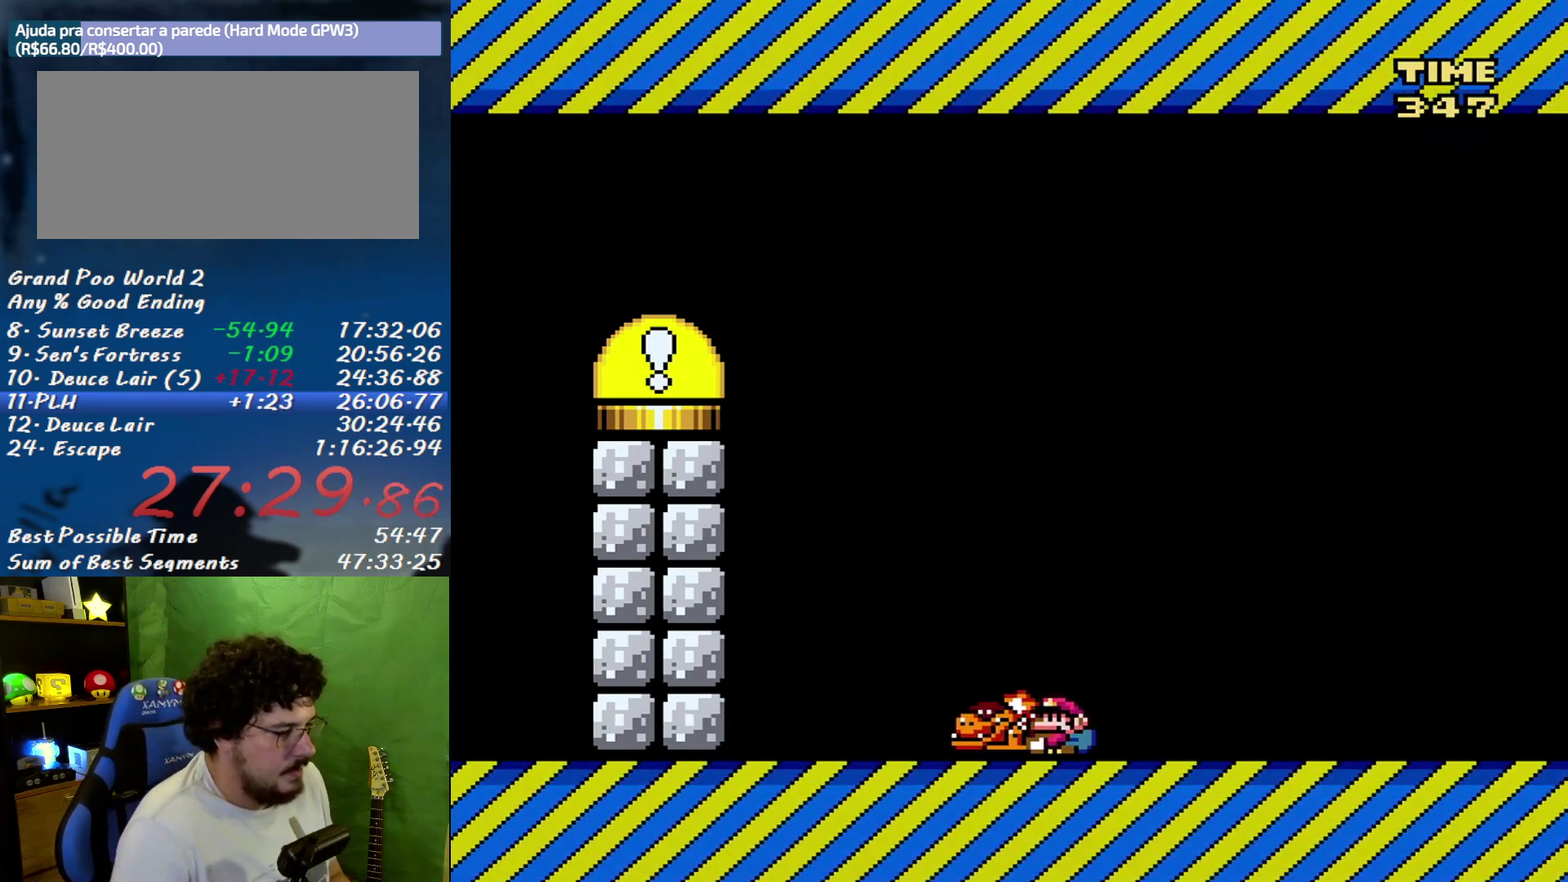
{"buttons": ["Y", "DPAD_LEFT"], "events": [[17, "Y", "up"], [117, "Y", "down"]]}
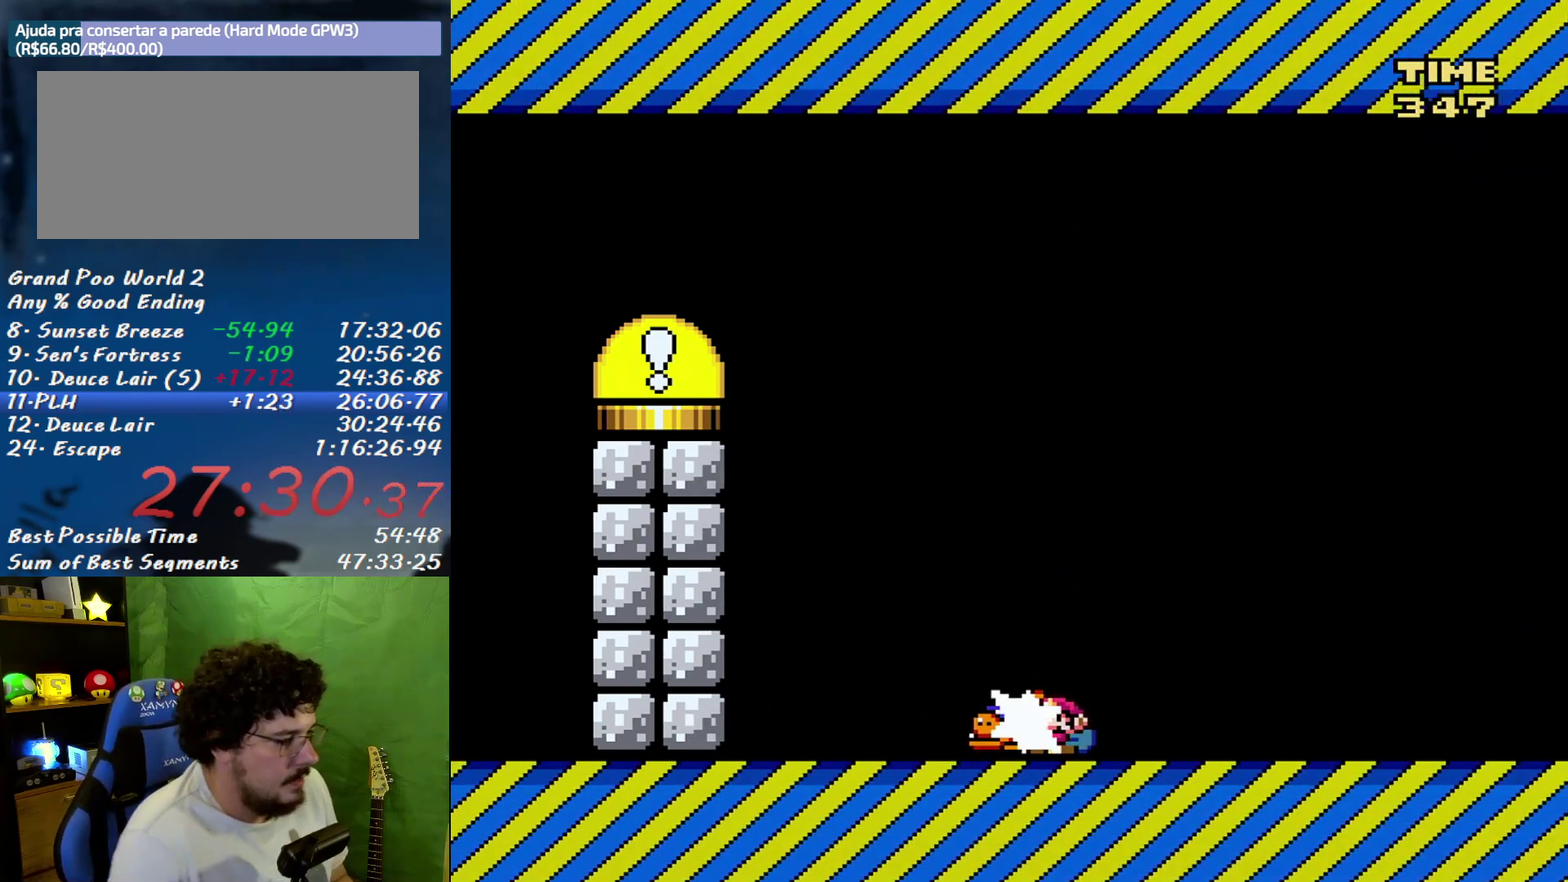
{"buttons": ["Y", "DPAD_LEFT"], "events": [[17, "Y", "up"], [117, "Y", "down"]]}
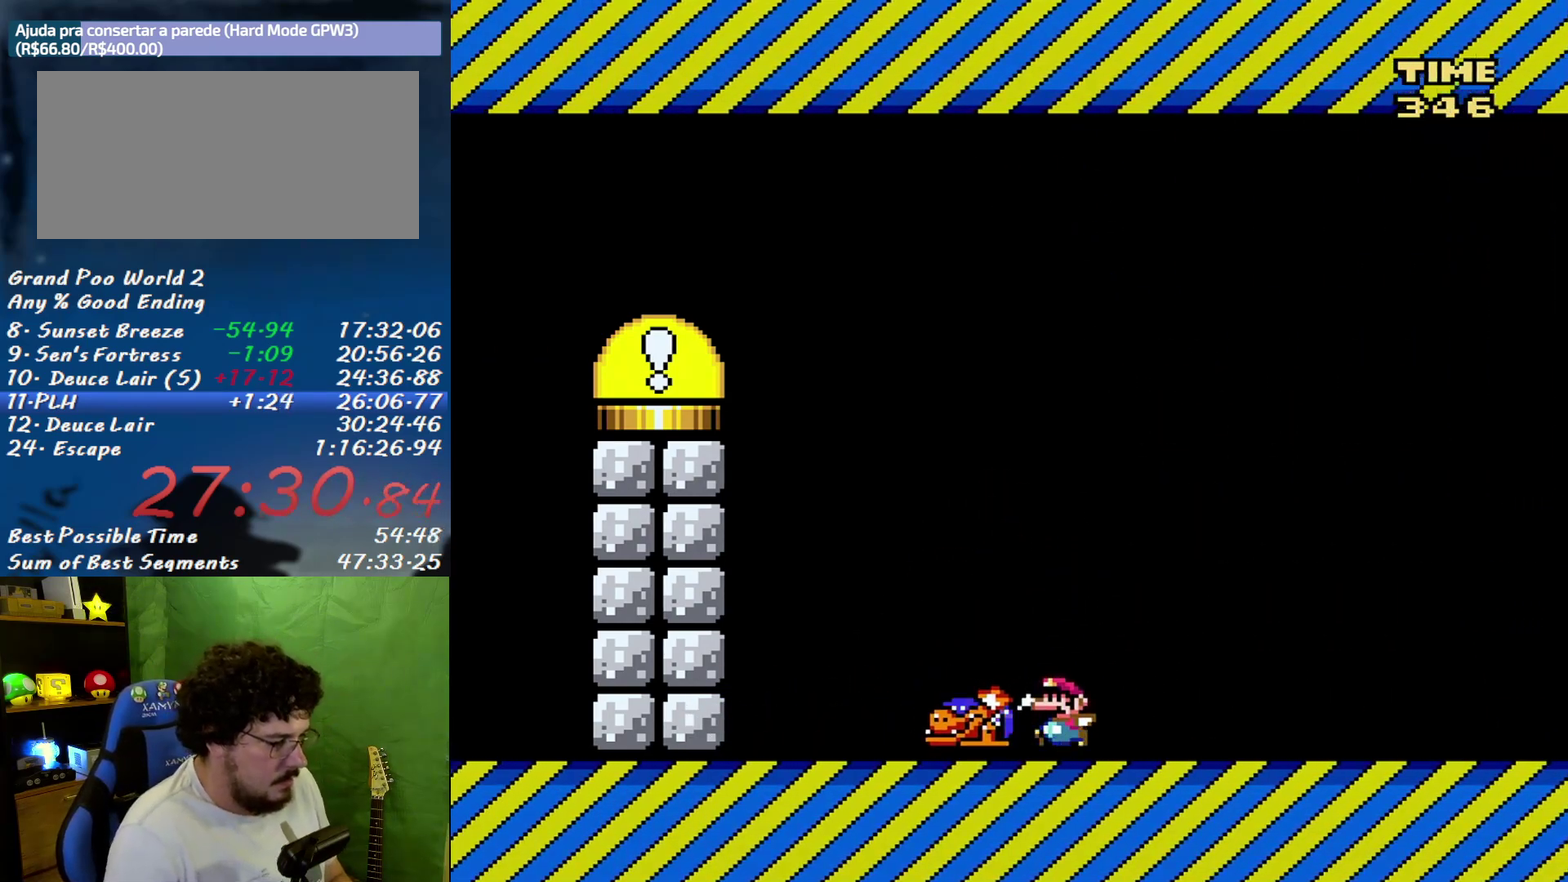
{"buttons": ["Y", "DPAD_LEFT"], "events": [[50, "Y", "up"], [150, "Y", "down"]]}
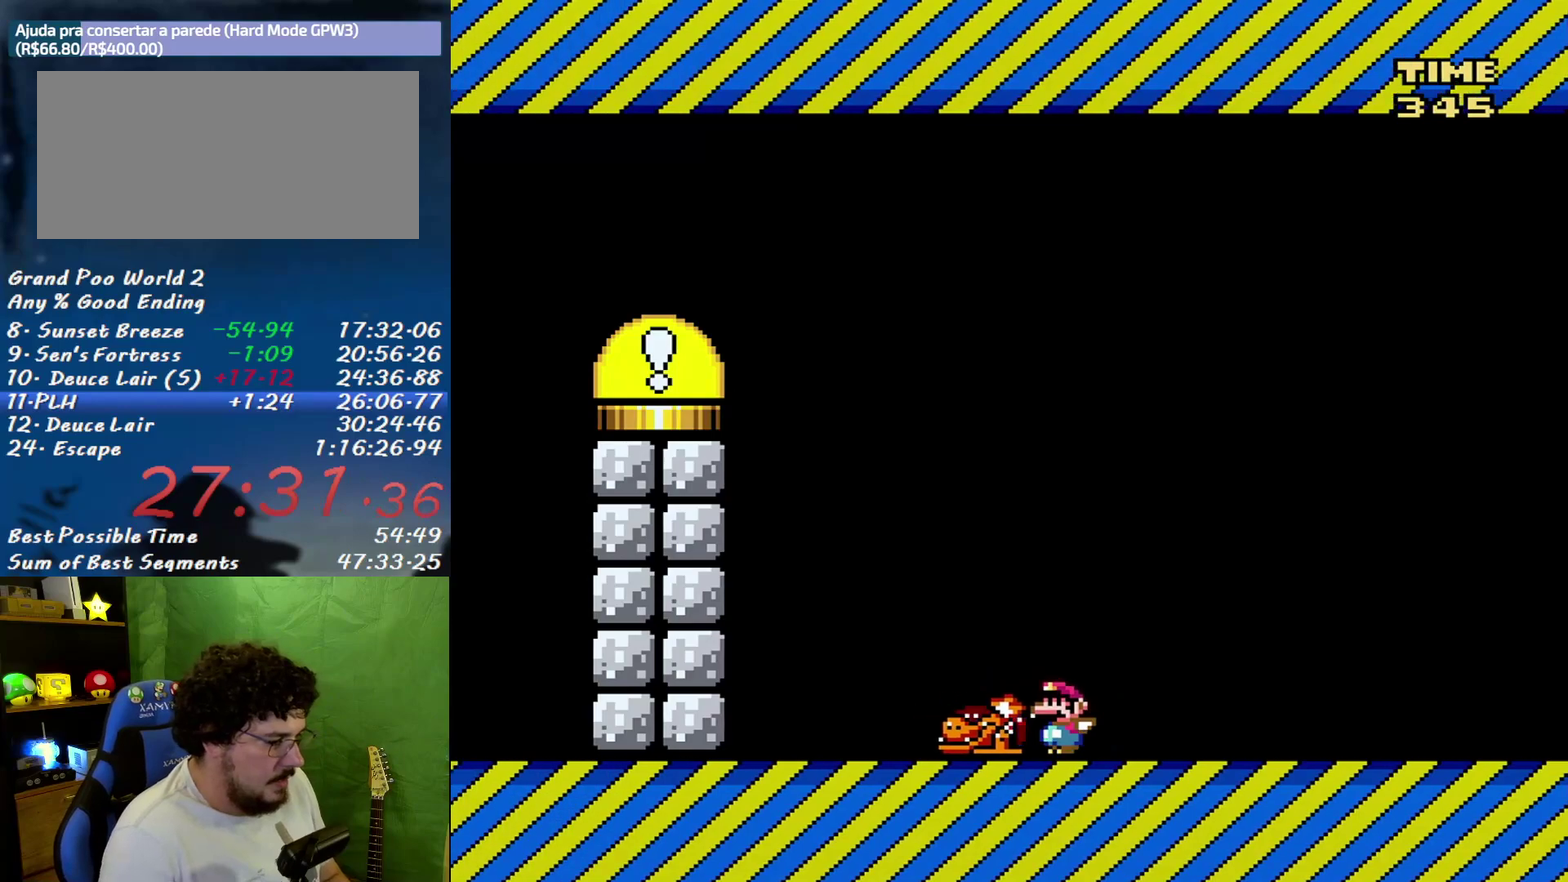
{"buttons": ["Y", "DPAD_LEFT"], "events": [[117, "Y", "up"], [217, "Y", "down"]]}
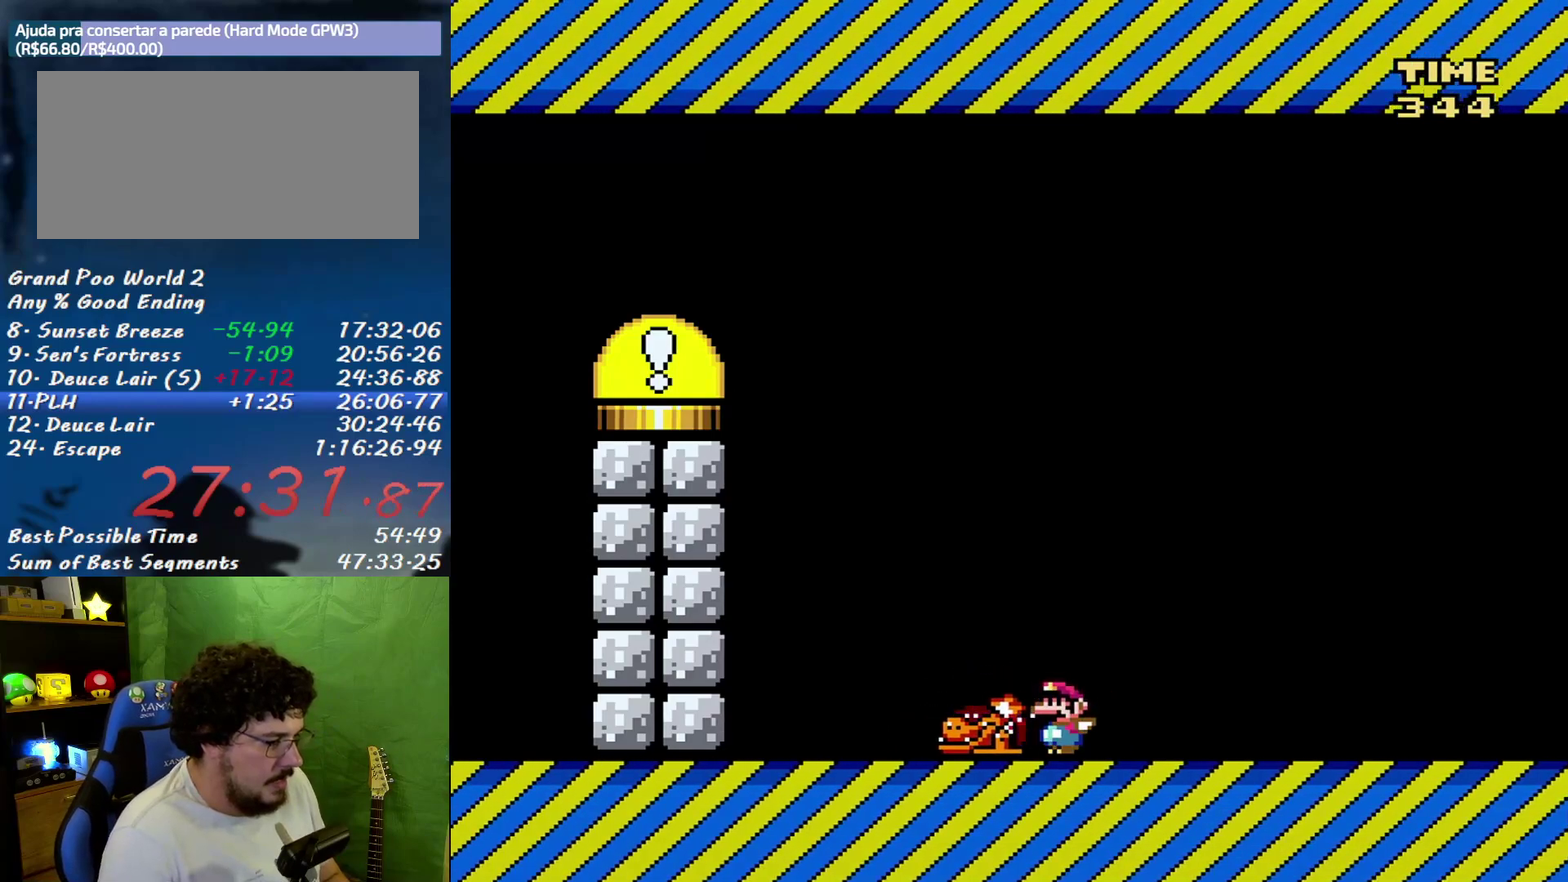
{"buttons": ["Y", "DPAD_LEFT"], "events": [[150, "Y", "up"], [233, "Y", "down"]]}
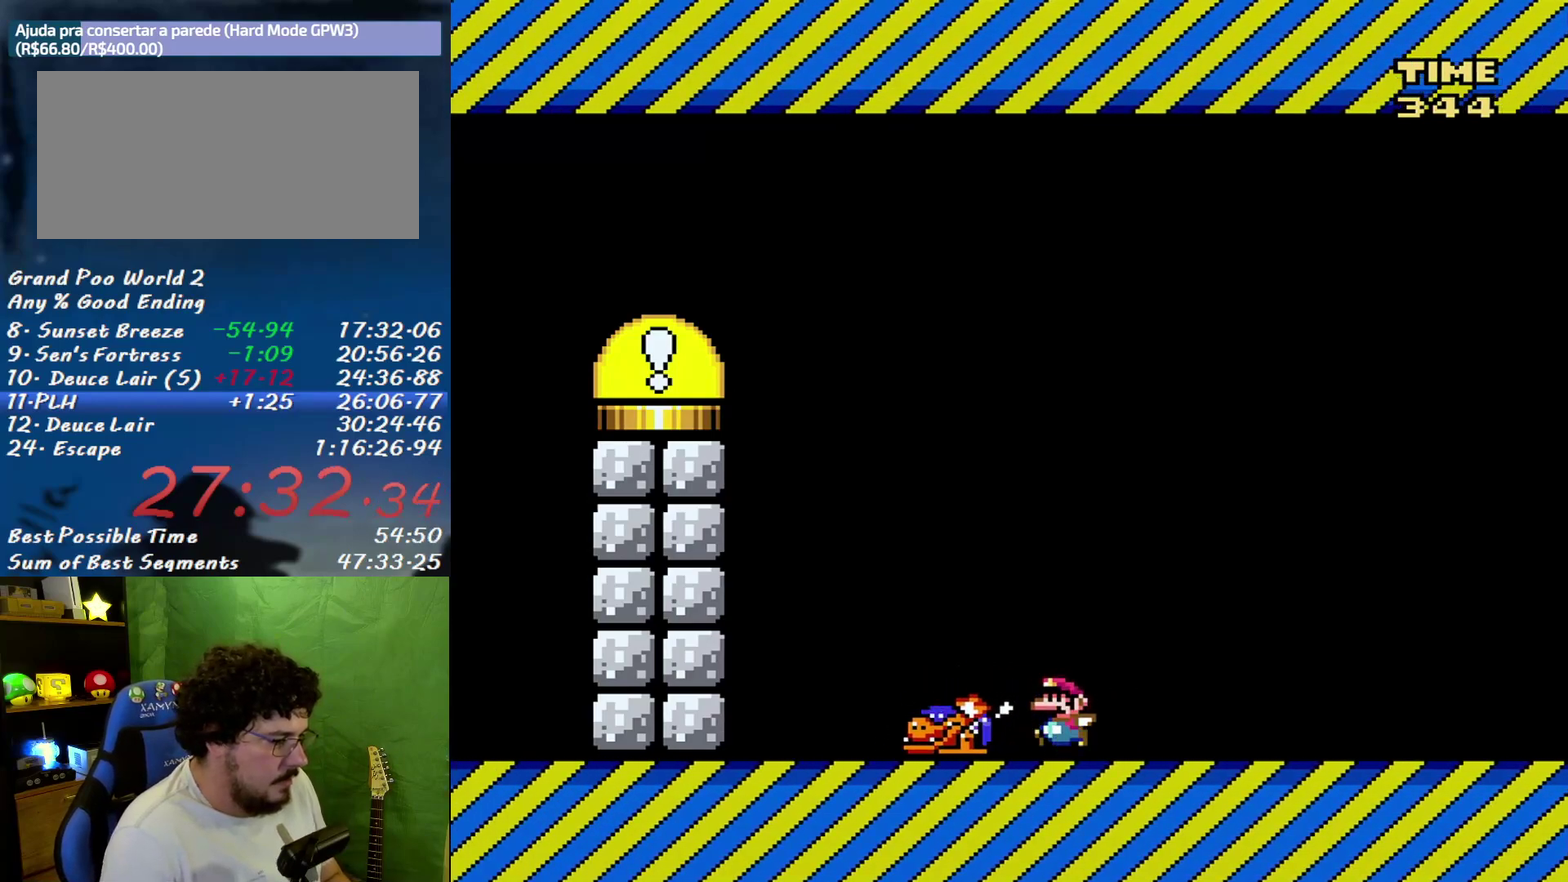
{"buttons": ["Y", "DPAD_LEFT"], "events": [[150, "Y", "up"], [233, "Y", "down"]]}